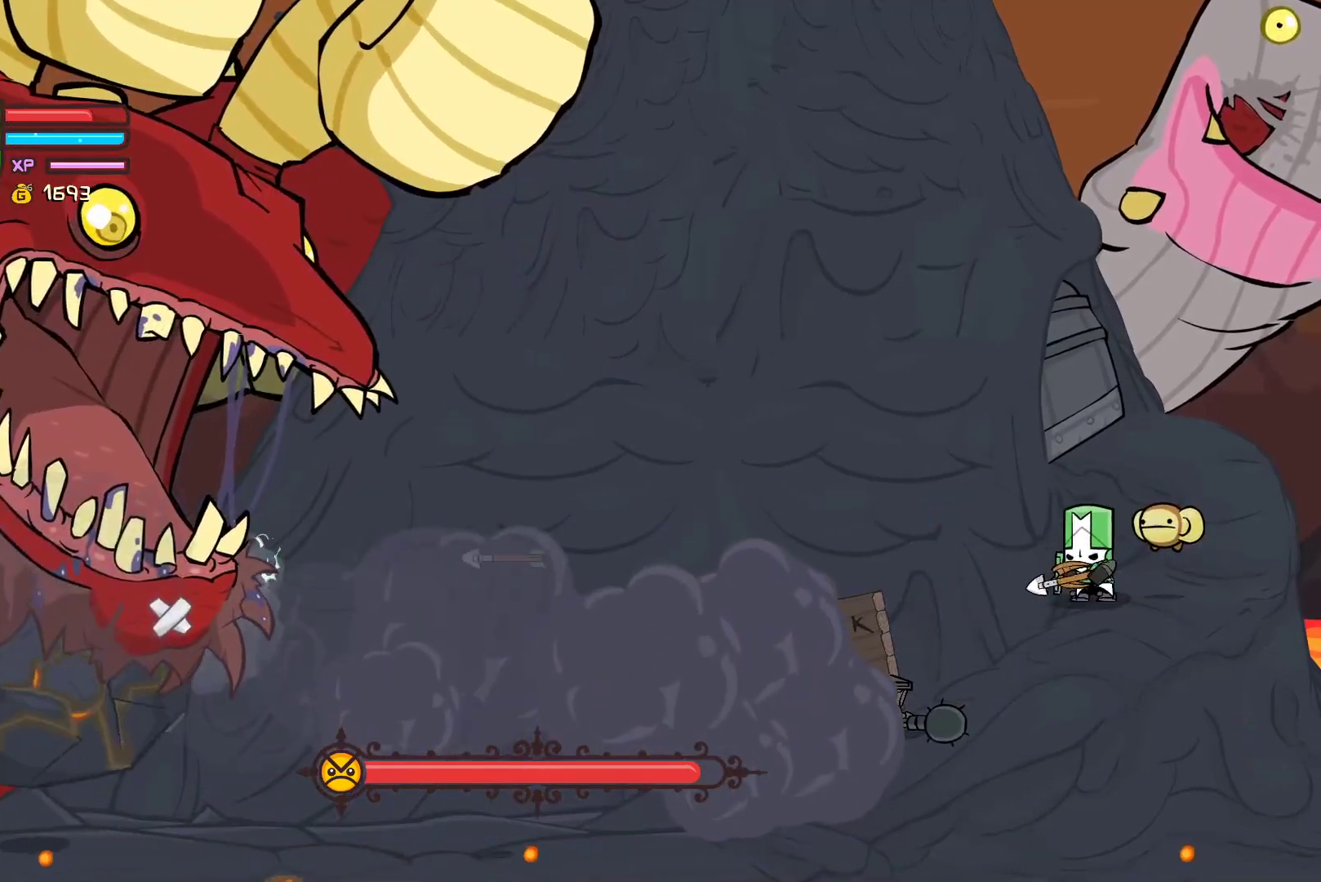
Gameplay with a controller (Xbox layout); each line is a JSON object with the inputs held at the frame after it. "events" lists button and stick changes between this image and that frame as [ms after this image, input, new state], when the widget could be followed in between. Not read: right_stick.
{"buttons": ["B", "L2"], "left_stick": "center", "events": [[33, "B", "up"], [100, "B", "down"], [217, "B", "up"], [300, "B", "down"], [417, "B", "up"], [483, "B", "down"]]}
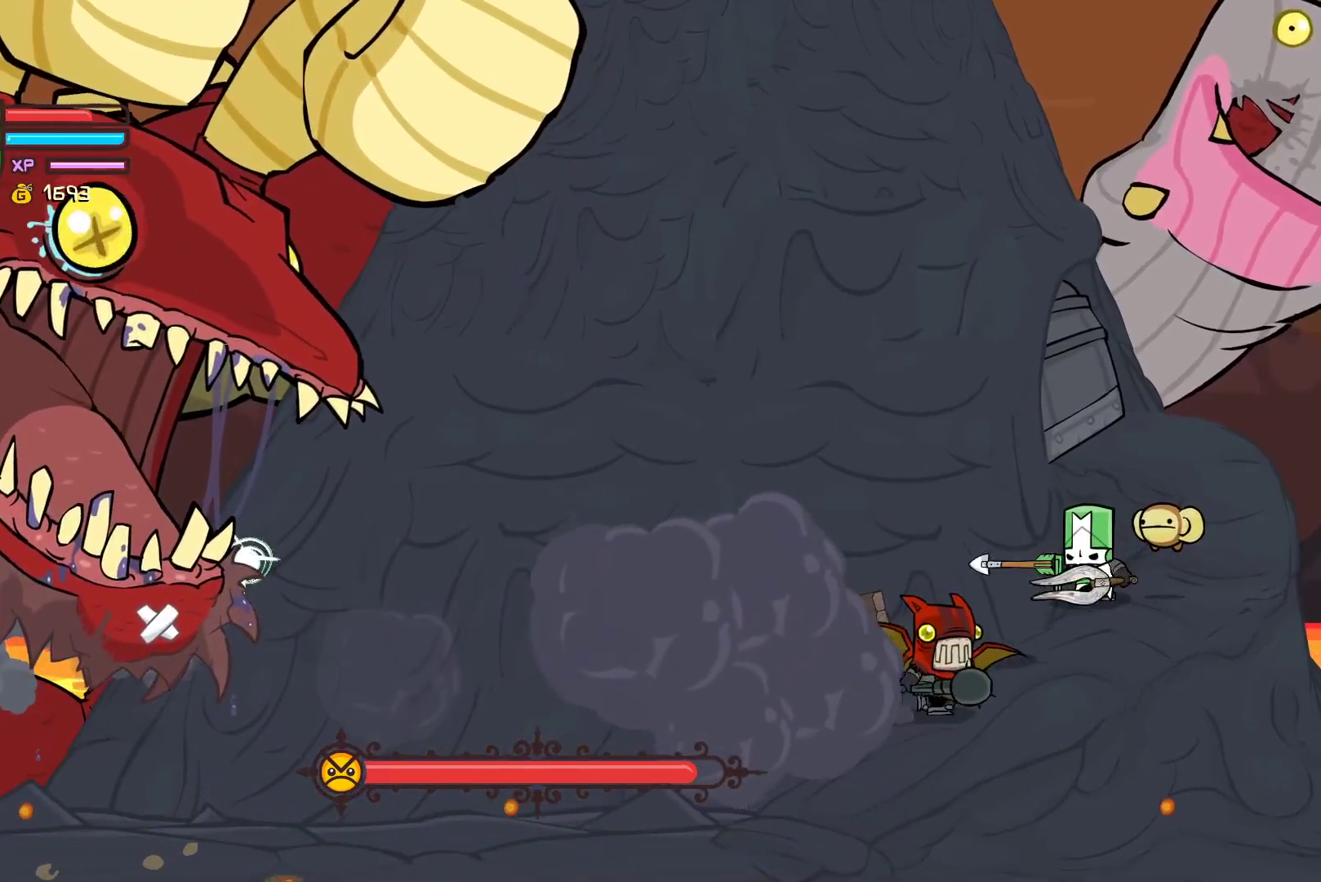
{"buttons": ["B", "L2"], "left_stick": "center", "events": [[117, "B", "up"], [200, "B", "down"], [317, "B", "up"], [383, "B", "down"]]}
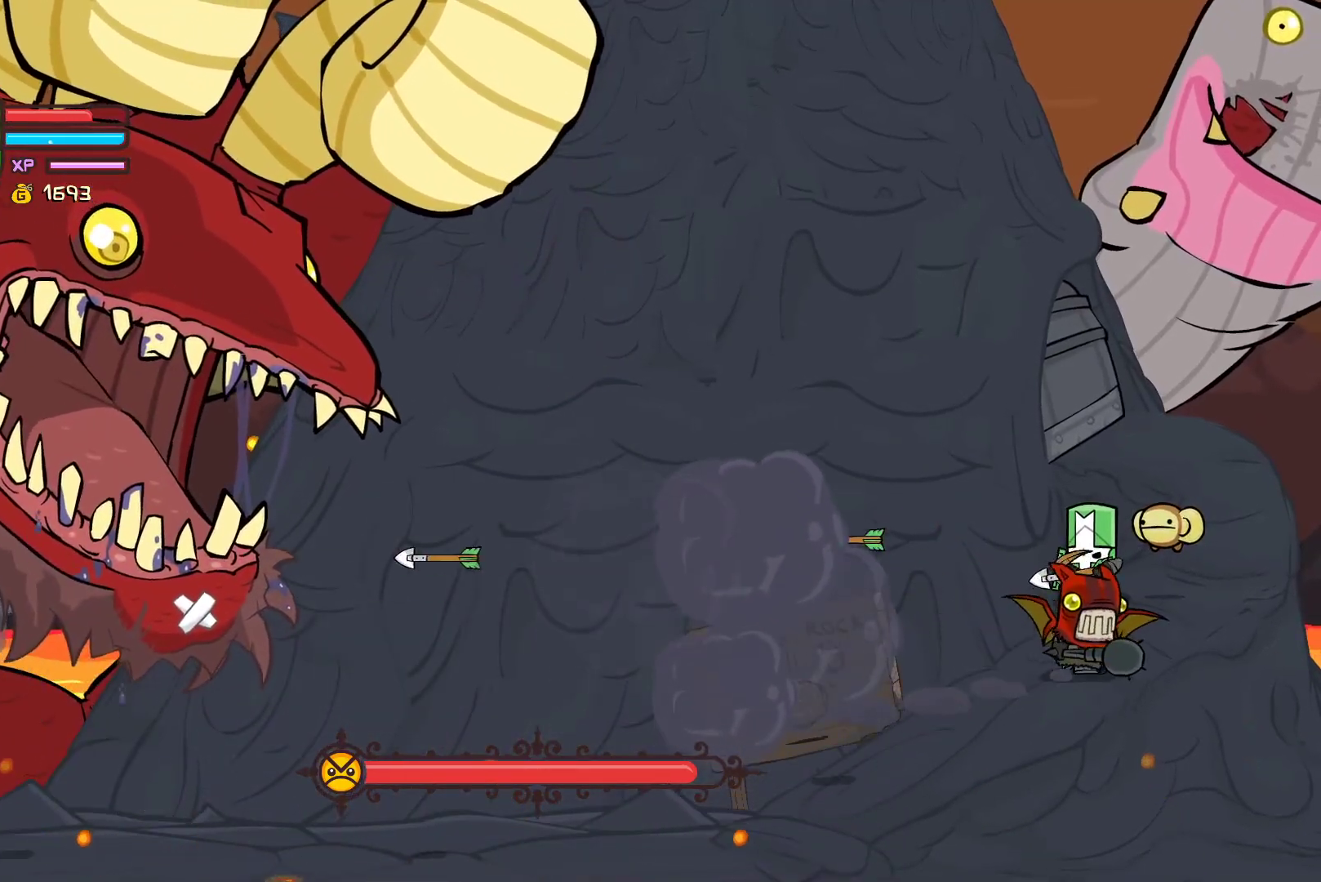
{"buttons": ["L2"], "left_stick": "right", "events": [[17, "B", "up"], [100, "B", "down"], [217, "B", "up"], [300, "B", "down"], [433, "B", "up"], [500, "left_stick", "right"]]}
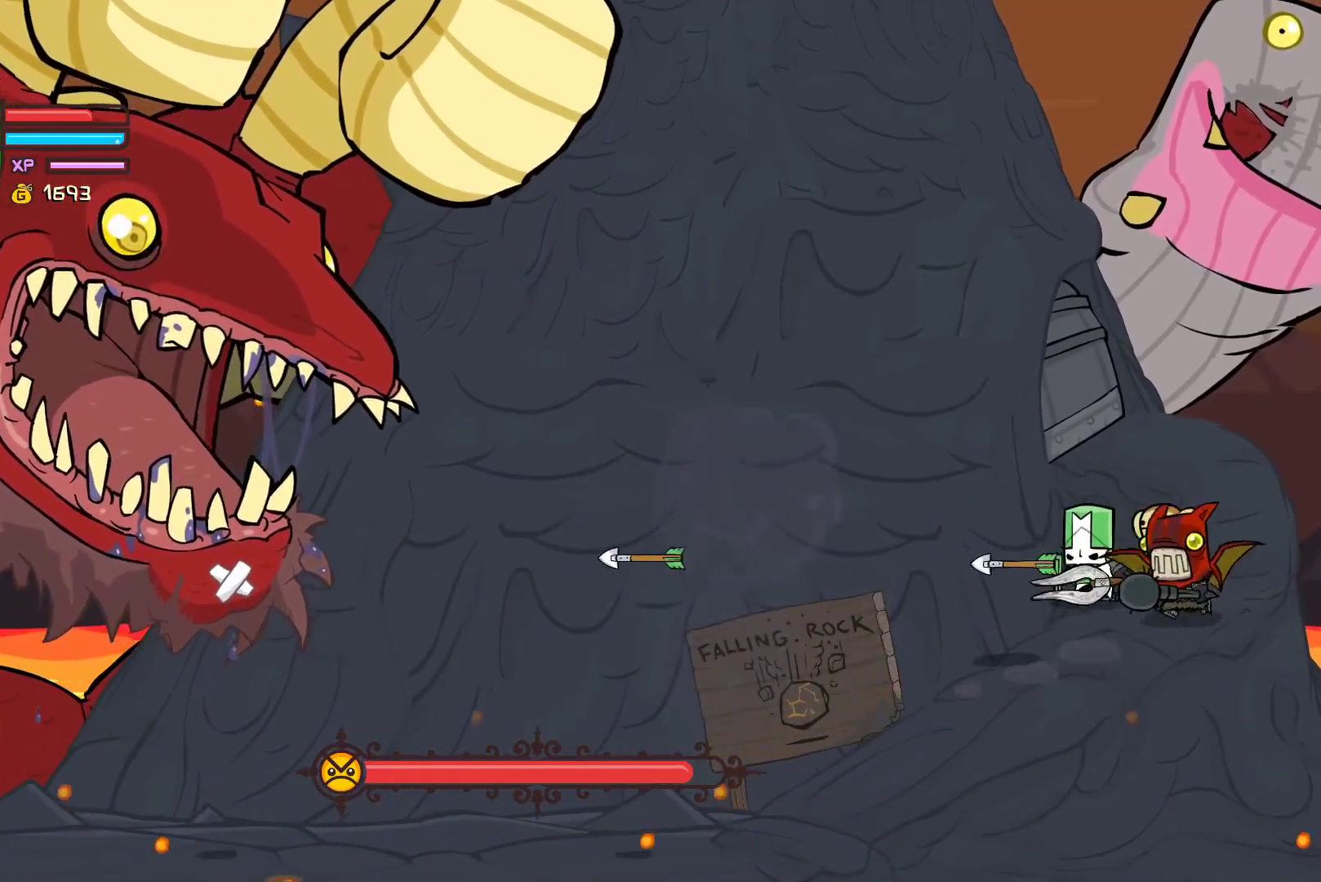
{"buttons": ["B", "L2"], "left_stick": "right", "events": [[17, "B", "down"], [150, "B", "up"], [217, "B", "down"], [333, "B", "up"], [417, "B", "down"]]}
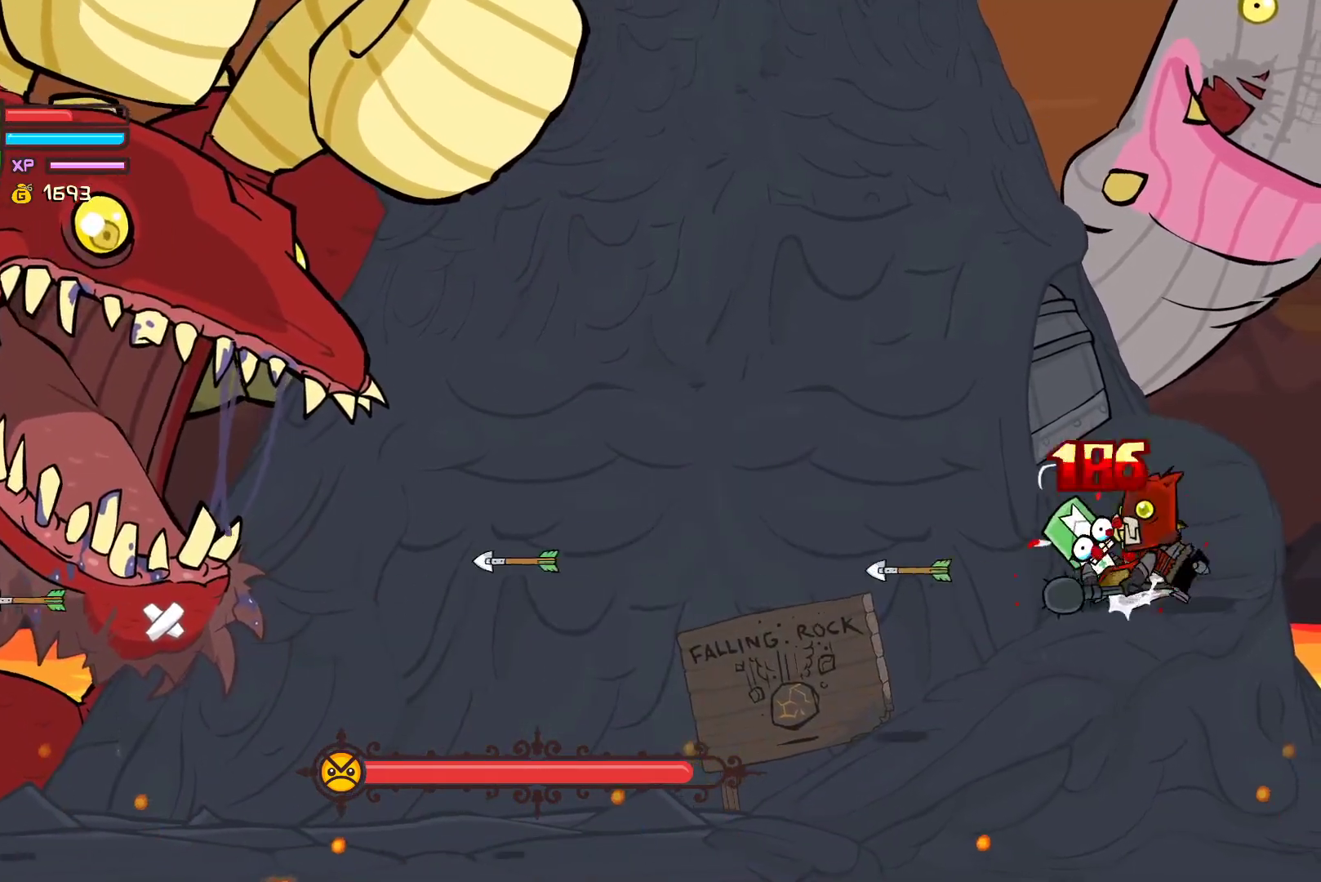
{"buttons": ["L2"], "left_stick": "right", "events": [[17, "B", "up"], [17, "L2", "up"], [83, "B", "down"], [200, "B", "up"], [250, "L2", "down"], [283, "B", "down"], [400, "B", "up"]]}
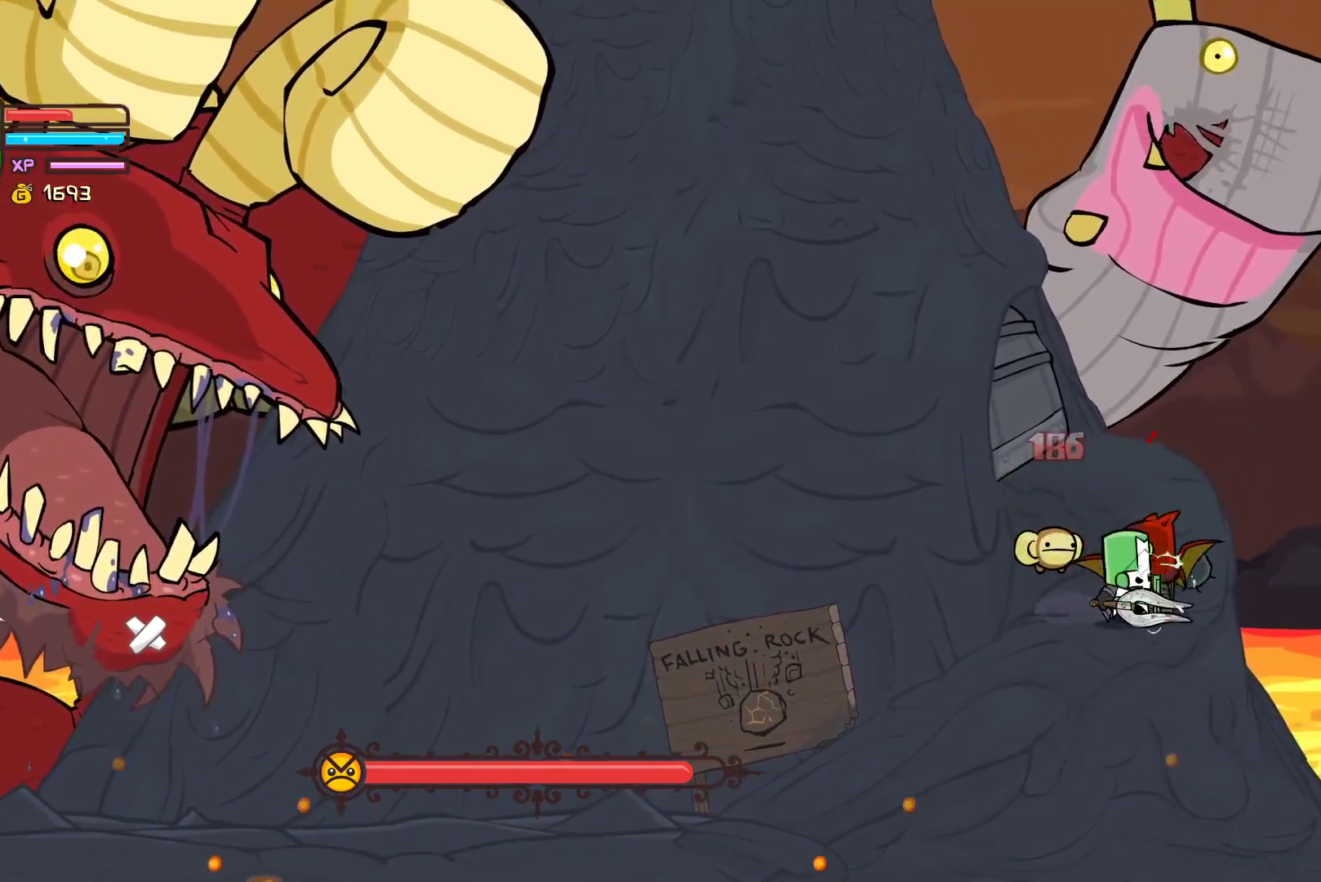
{"buttons": [], "left_stick": "left", "events": [[167, "L2", "up"], [333, "X", "down"], [333, "left_stick", "left"], [467, "X", "up"]]}
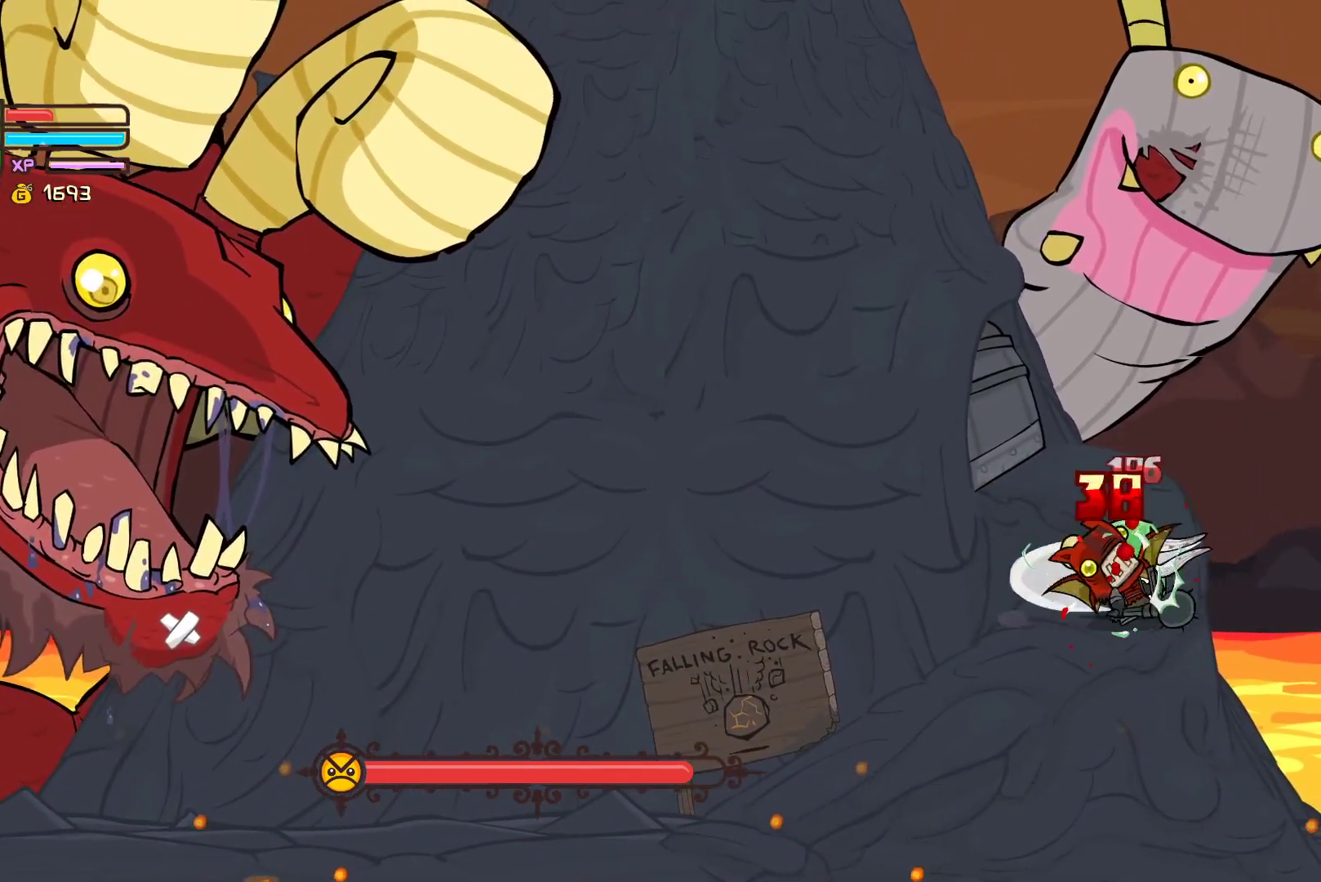
{"buttons": [], "left_stick": "right", "events": [[17, "Y", "down"], [233, "X", "down"], [233, "Y", "up"], [350, "left_stick", "right"], [450, "X", "up"]]}
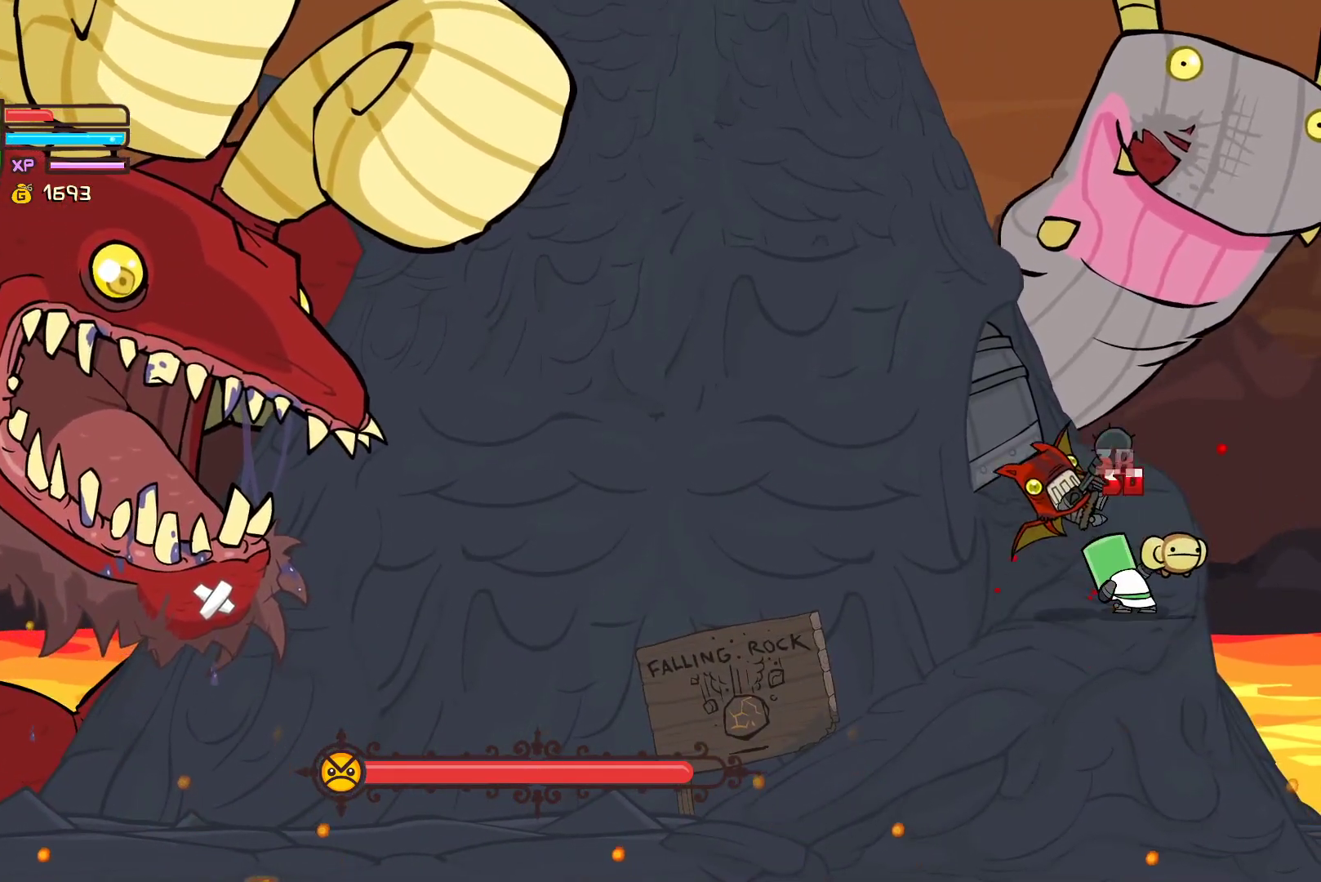
{"buttons": [], "left_stick": "left", "events": [[33, "left_stick", "left"]]}
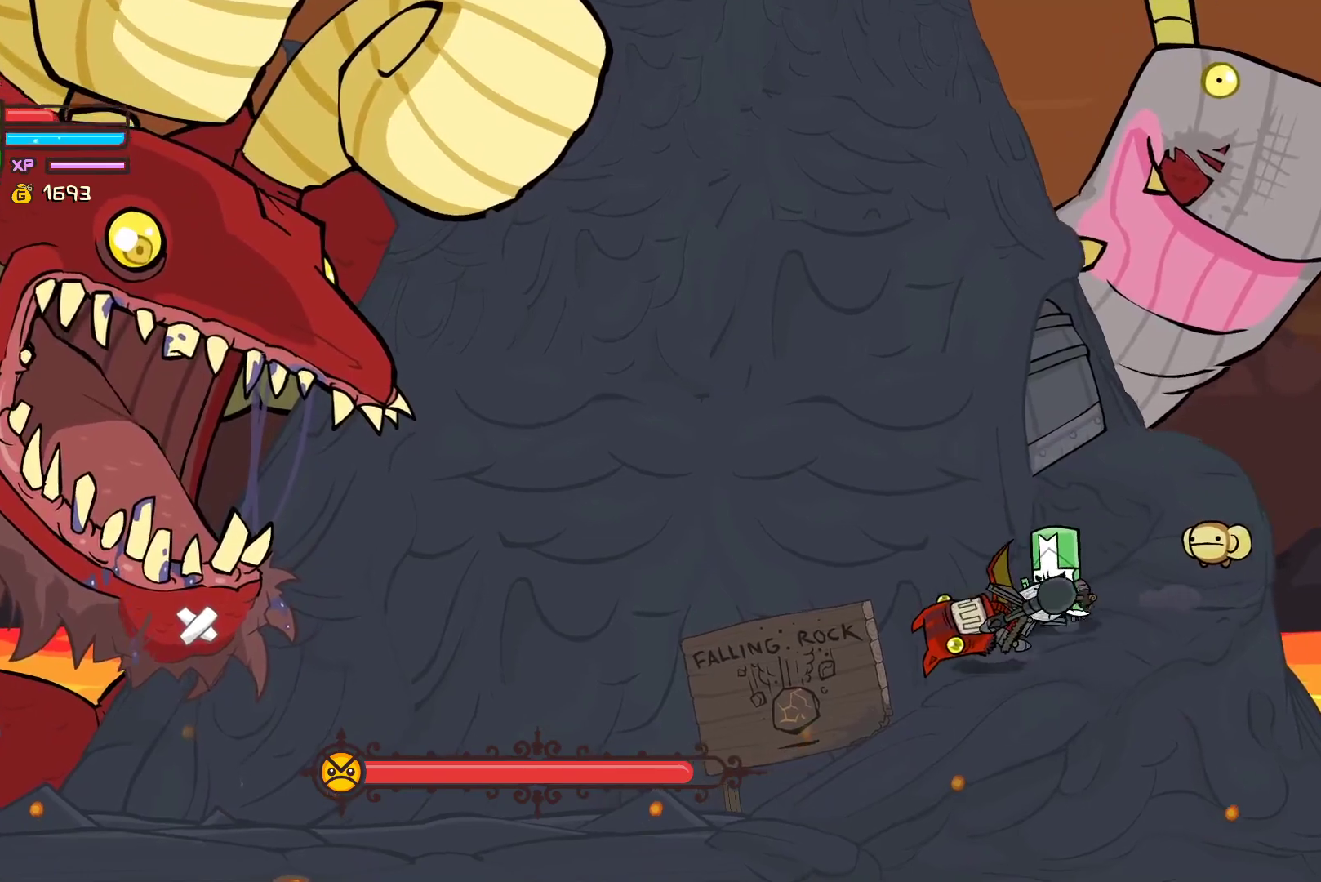
{"buttons": ["L2"], "left_stick": "down", "events": [[17, "left_stick", "up-left"], [100, "B", "down"], [100, "L2", "down"], [200, "B", "up"], [217, "left_stick", "left"], [283, "B", "down"], [350, "left_stick", "down-left"], [383, "B", "up"], [450, "left_stick", "down"]]}
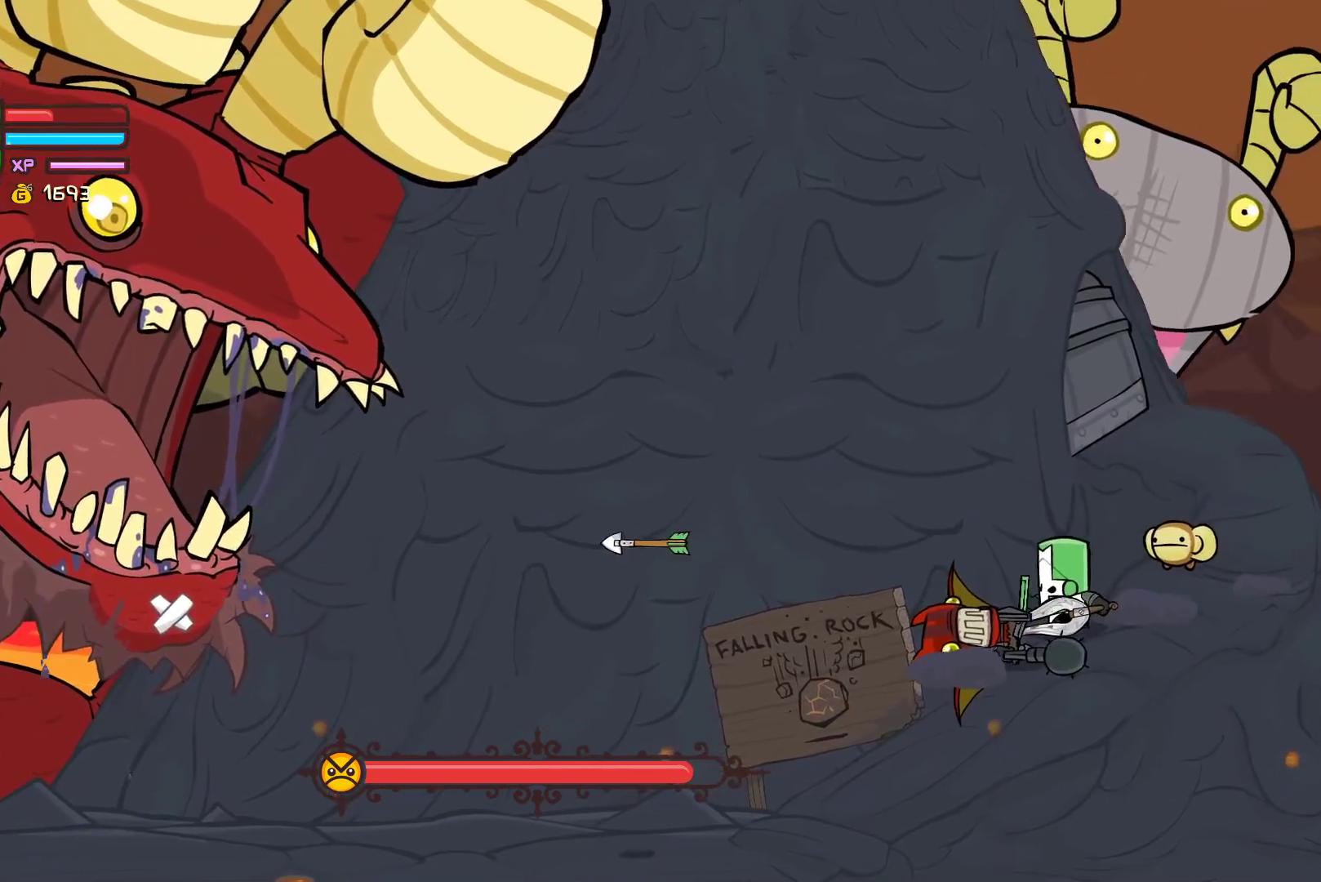
{"buttons": ["Y", "L2"], "left_stick": "down", "events": [[100, "left_stick", "down-left"], [150, "X", "down"], [217, "left_stick", "down"], [283, "X", "up"], [333, "Y", "down"]]}
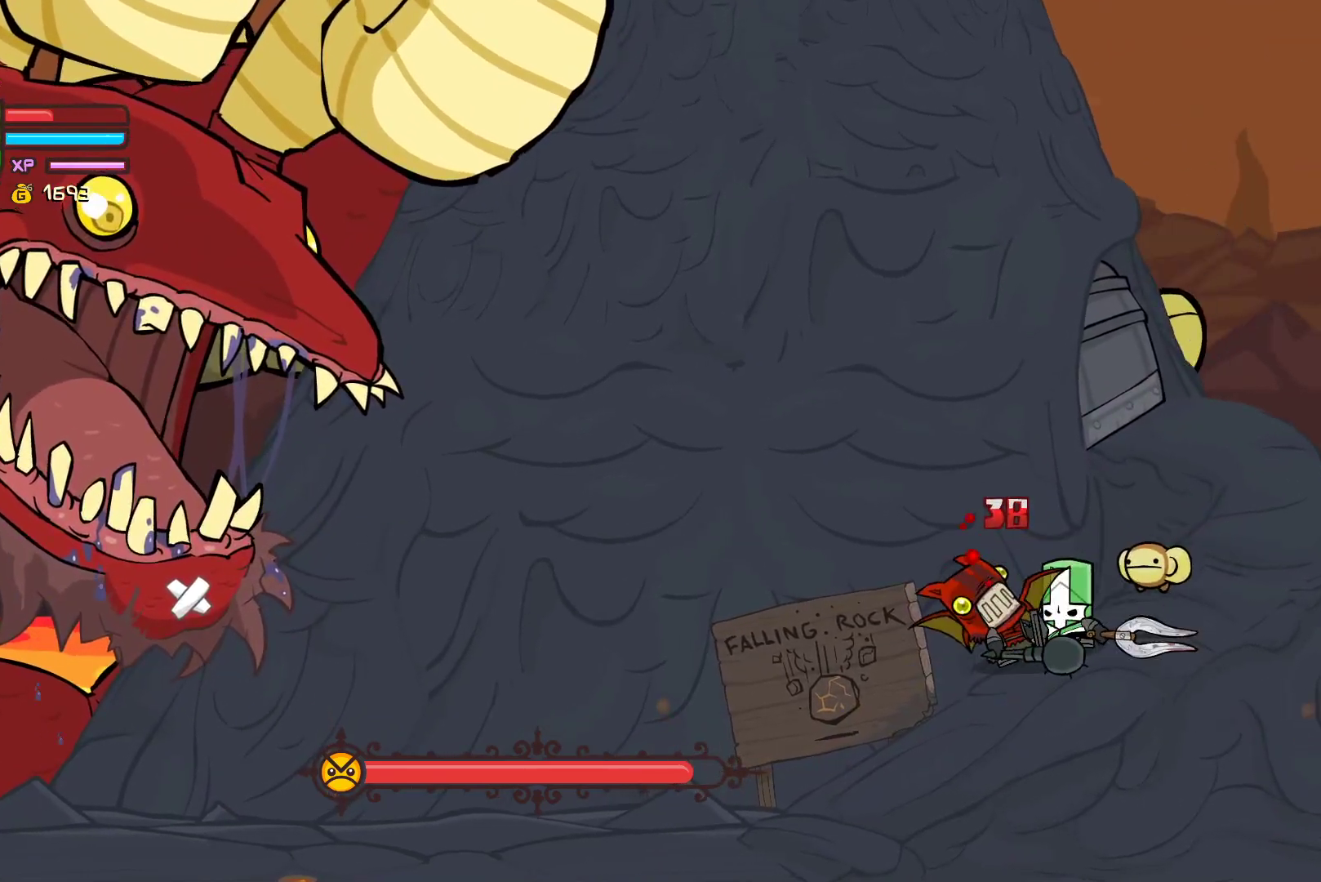
{"buttons": ["L2"], "left_stick": "center", "events": [[33, "X", "down"], [33, "Y", "up"], [117, "left_stick", "down-right"], [267, "X", "up"], [317, "left_stick", "left"], [383, "X", "down"], [433, "left_stick", "center"], [483, "X", "up"]]}
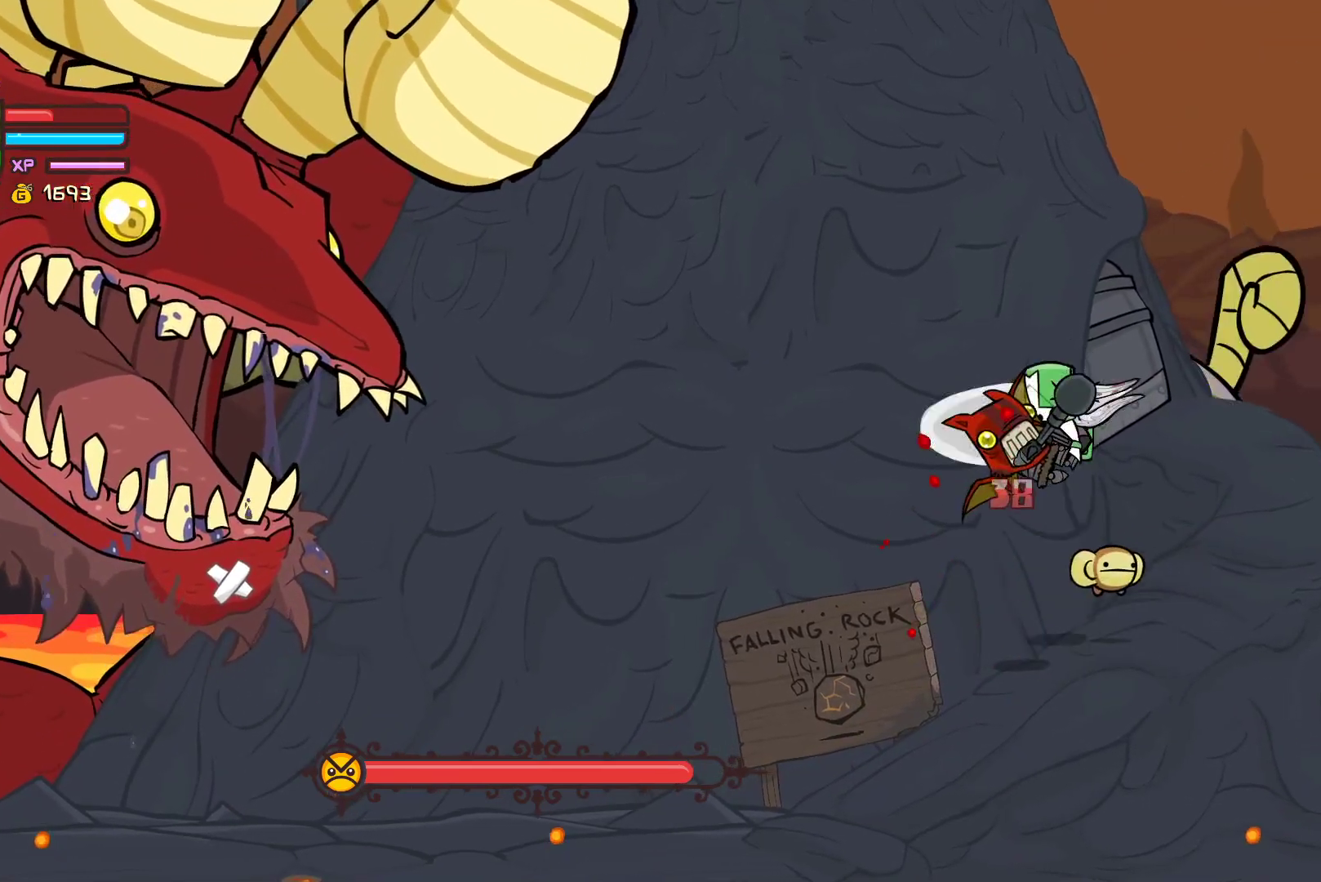
{"buttons": ["Y", "L2"], "left_stick": "up-left", "events": [[33, "Y", "down"], [183, "Y", "up"], [233, "Y", "down"], [250, "left_stick", "left"], [300, "left_stick", "down-left"], [500, "left_stick", "up-left"]]}
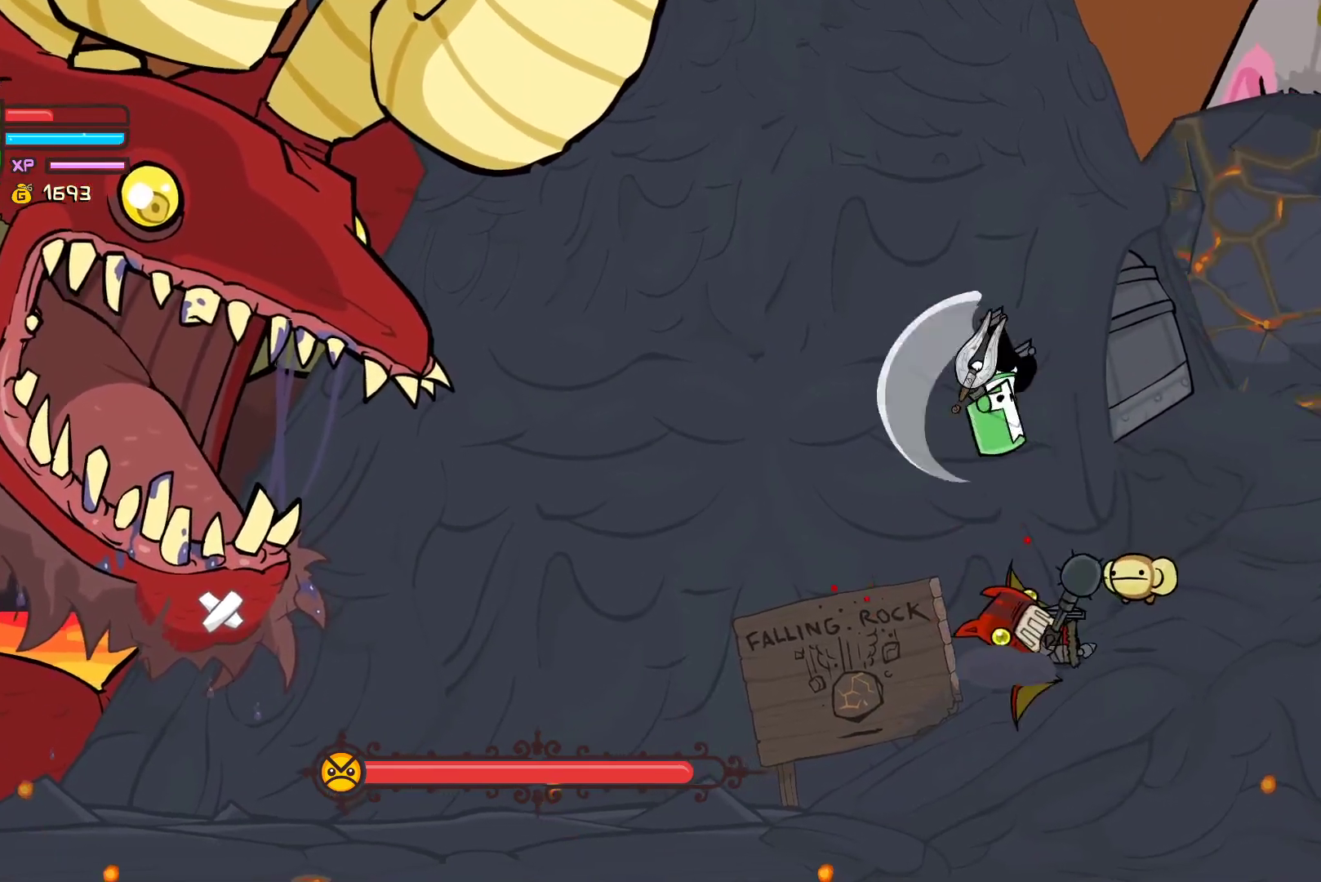
{"buttons": ["L2"], "left_stick": "down", "events": [[17, "Y", "up"], [117, "X", "down"], [217, "left_stick", "down"], [233, "X", "up"], [283, "Y", "down"], [450, "Y", "up"]]}
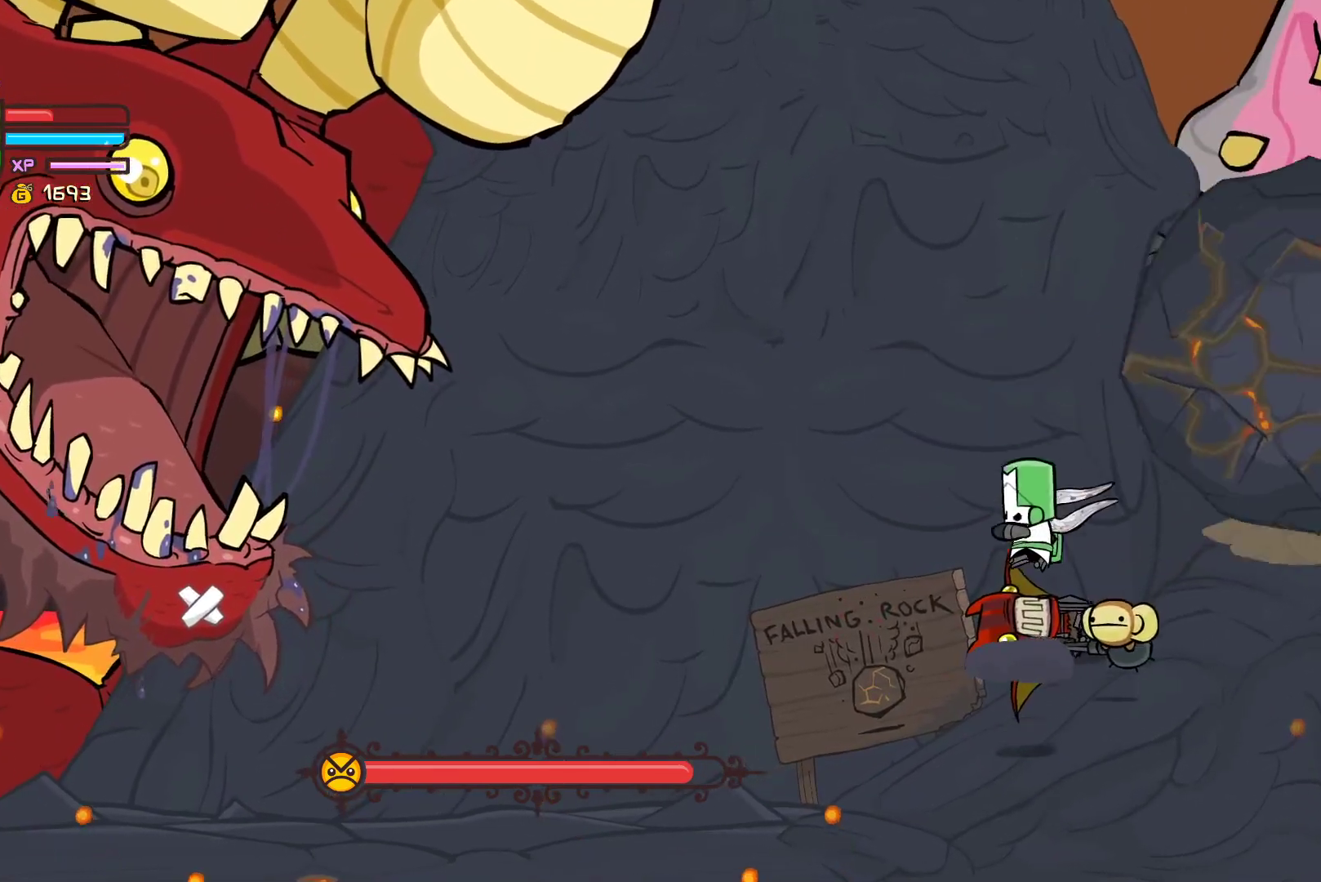
{"buttons": ["L2"], "left_stick": "down", "events": []}
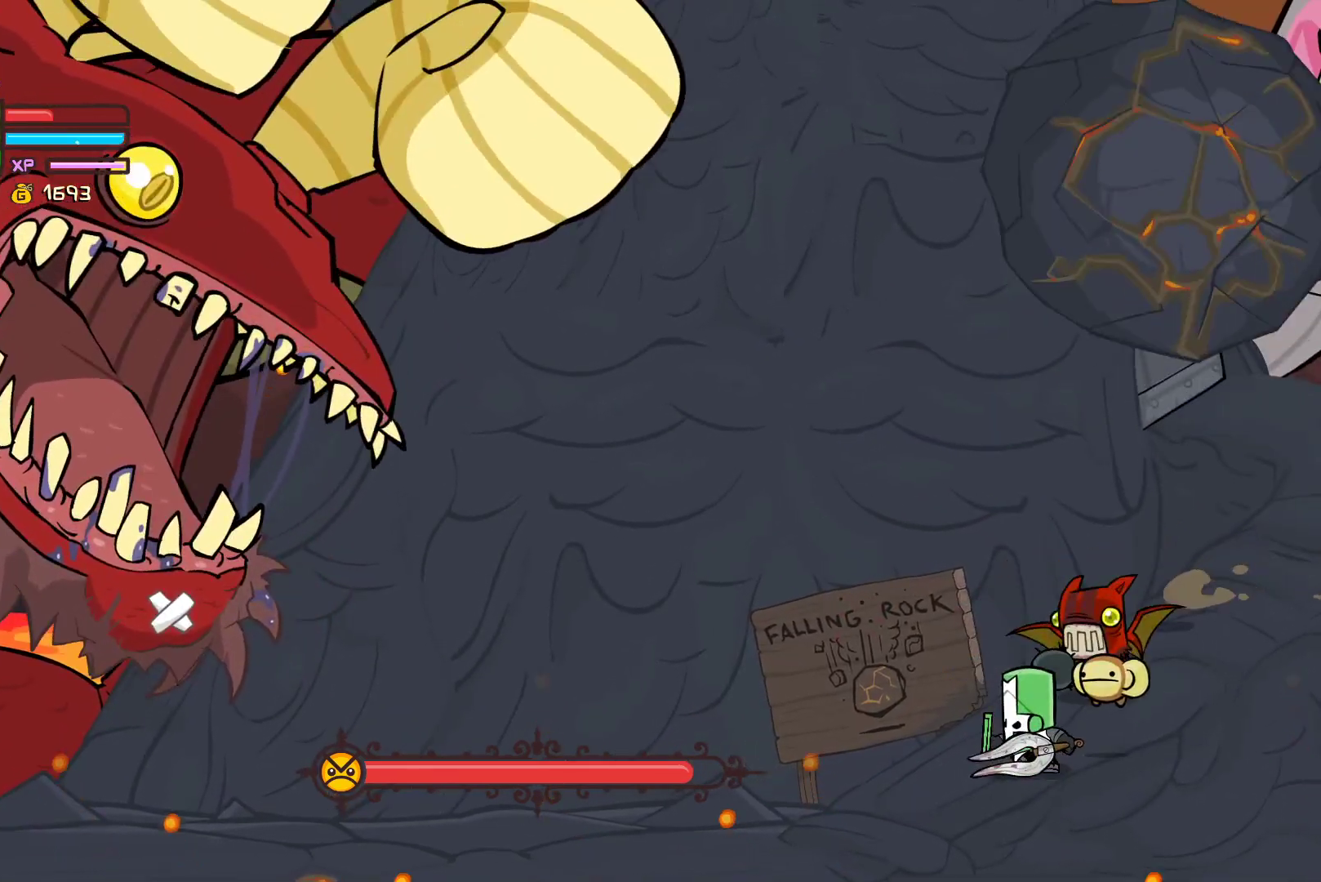
{"buttons": ["Y", "L2"], "left_stick": "down-right", "events": [[150, "X", "down"], [267, "X", "up"], [283, "left_stick", "down-right"], [300, "Y", "down"]]}
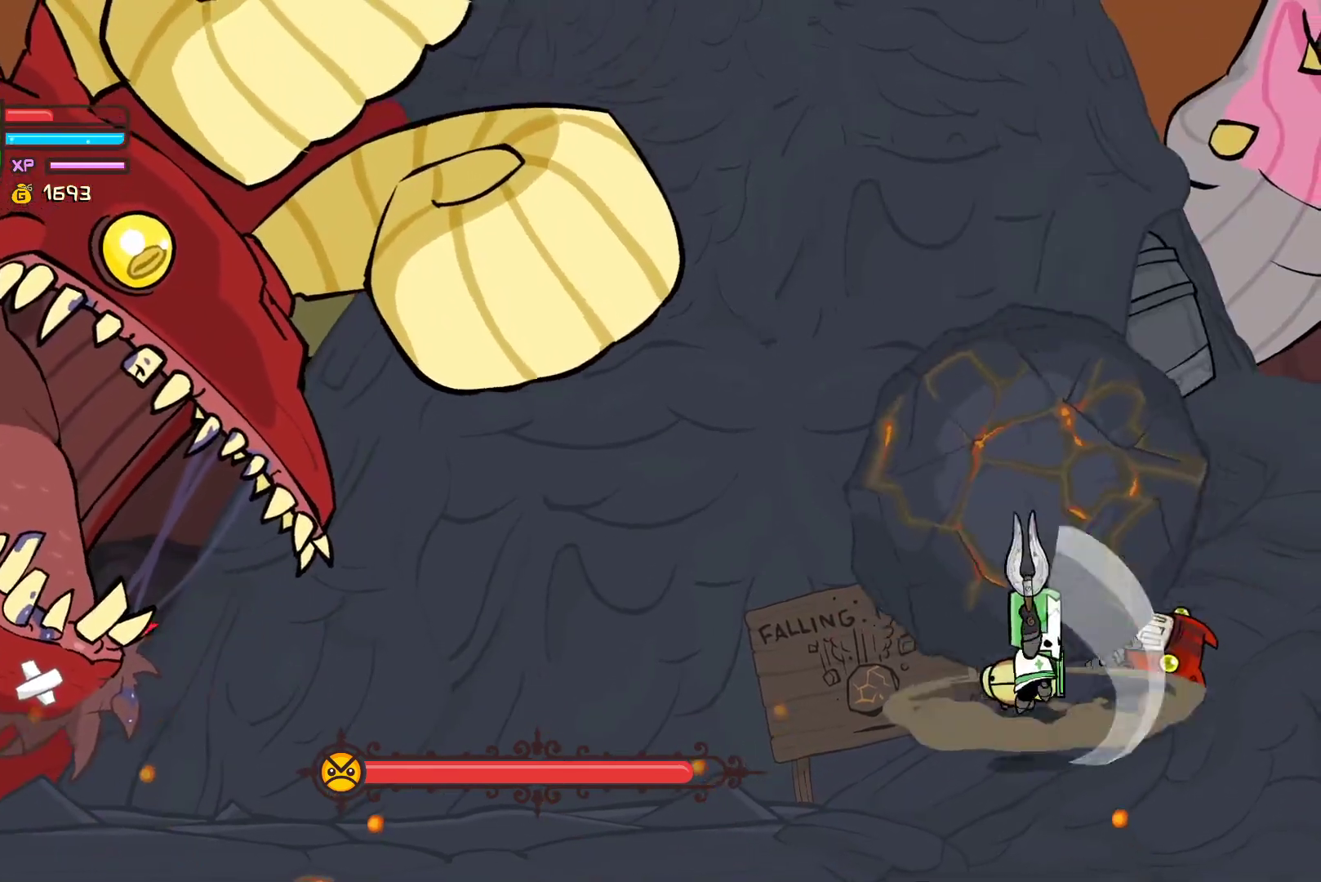
{"buttons": ["L2"], "left_stick": "up-right", "events": [[17, "Y", "up"], [33, "X", "down"], [250, "X", "up"], [283, "left_stick", "right"], [467, "left_stick", "up-right"]]}
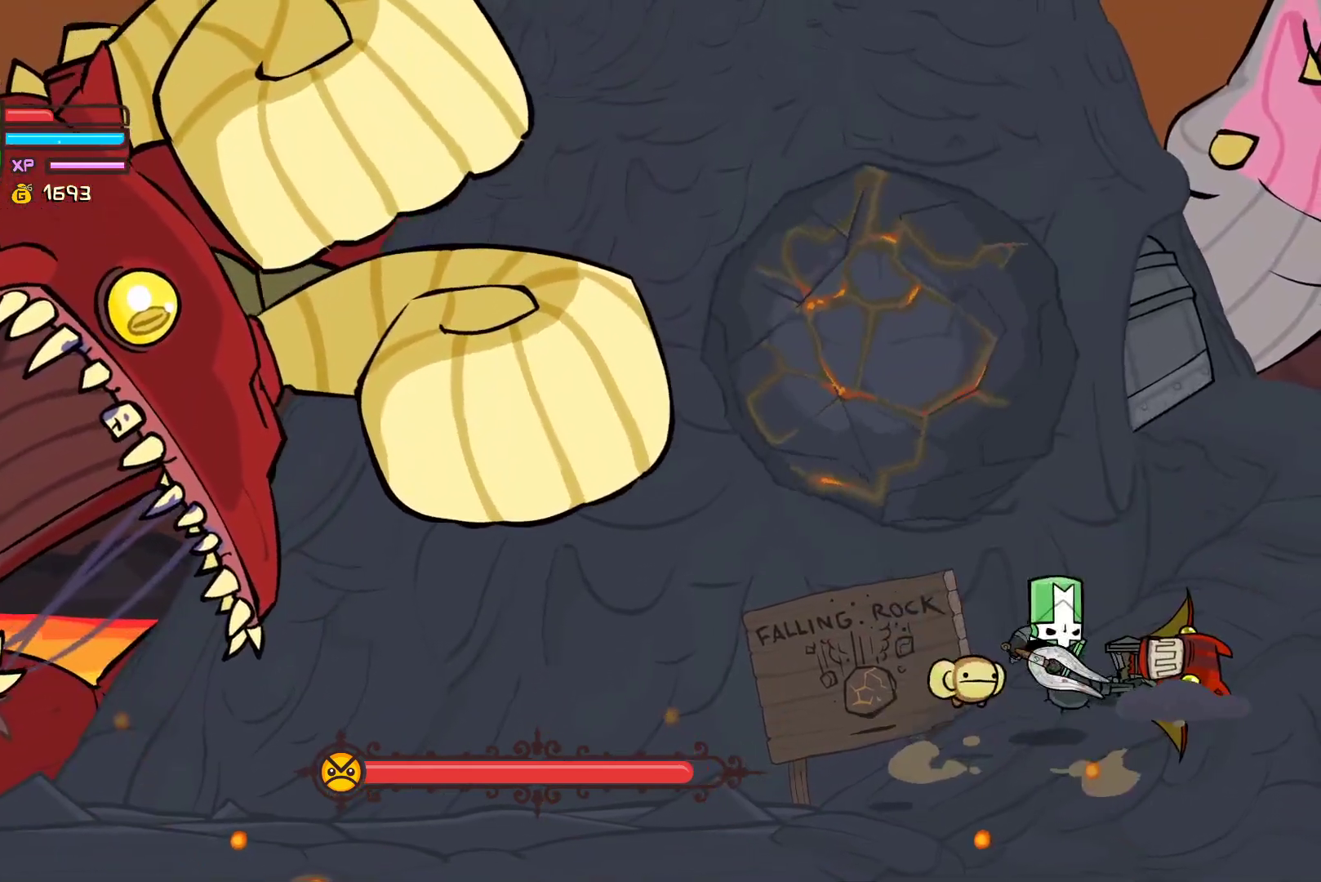
{"buttons": ["X", "L2"], "left_stick": "right", "events": [[217, "left_stick", "up-left"], [400, "left_stick", "up-right"], [450, "left_stick", "right"], [467, "X", "down"]]}
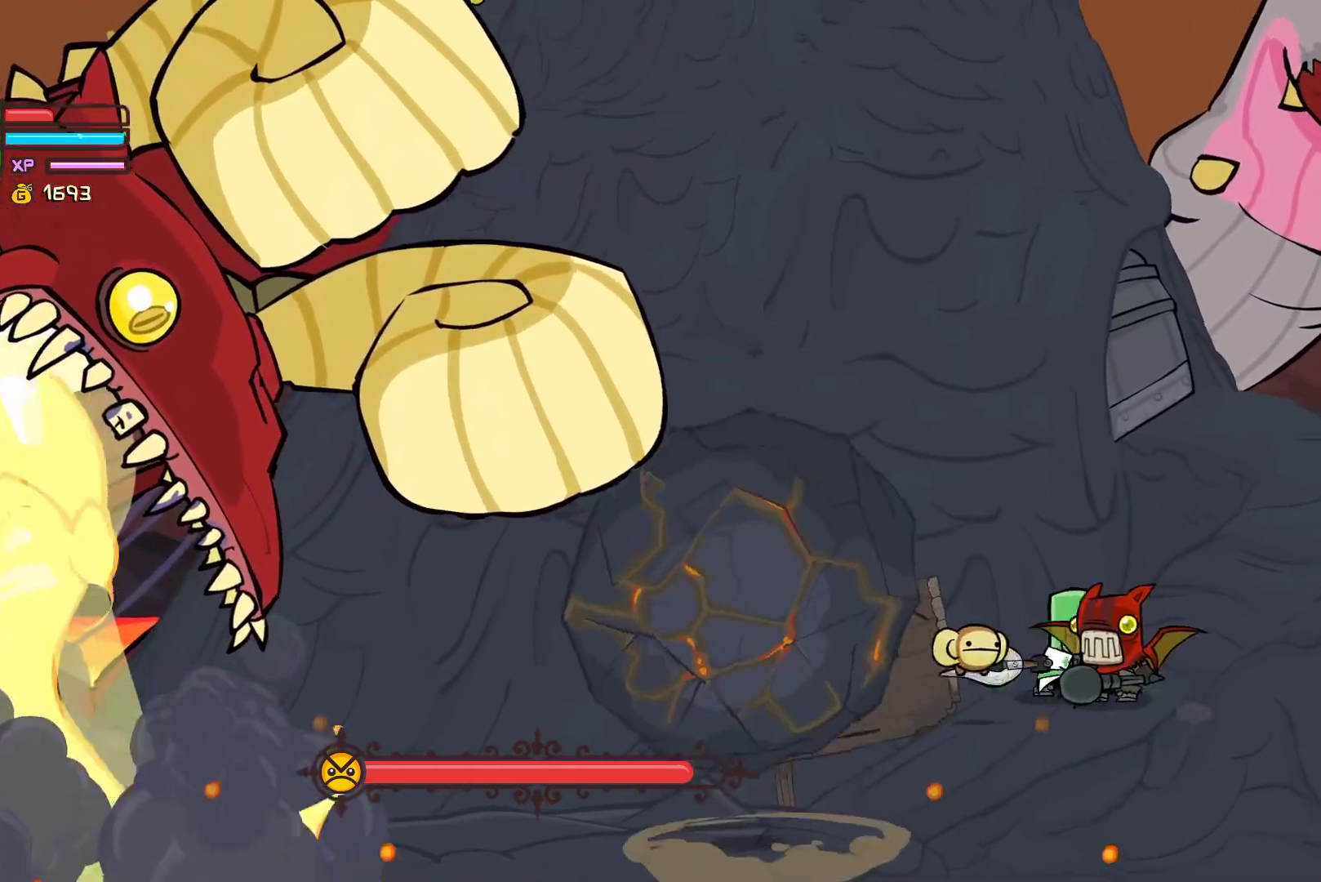
{"buttons": ["X", "L2"], "left_stick": "right", "events": [[117, "X", "up"], [150, "Y", "down"], [317, "X", "down"], [317, "Y", "up"]]}
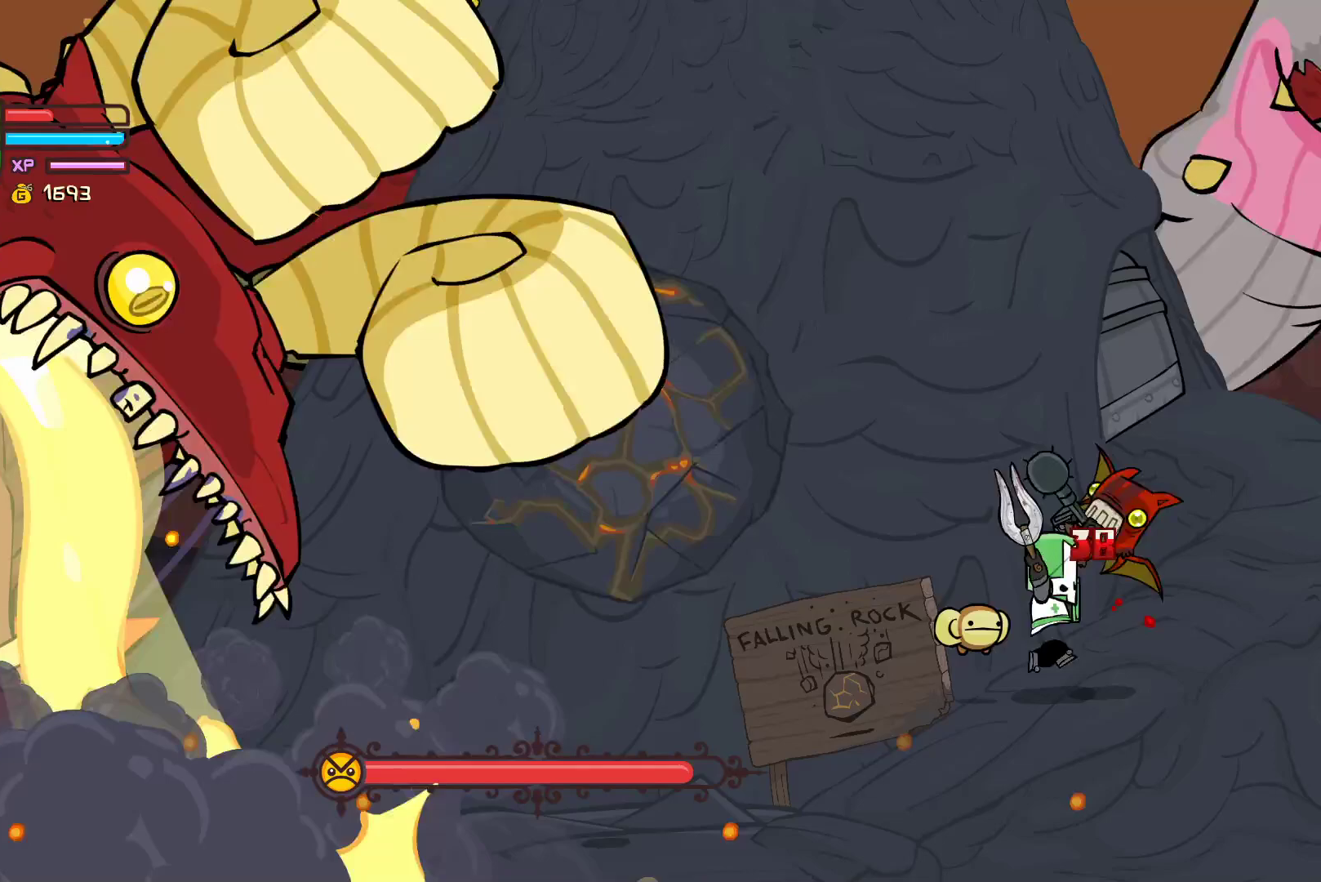
{"buttons": ["Y", "L2"], "left_stick": "right", "events": [[83, "X", "up"], [233, "X", "down"], [333, "X", "up"], [383, "Y", "down"]]}
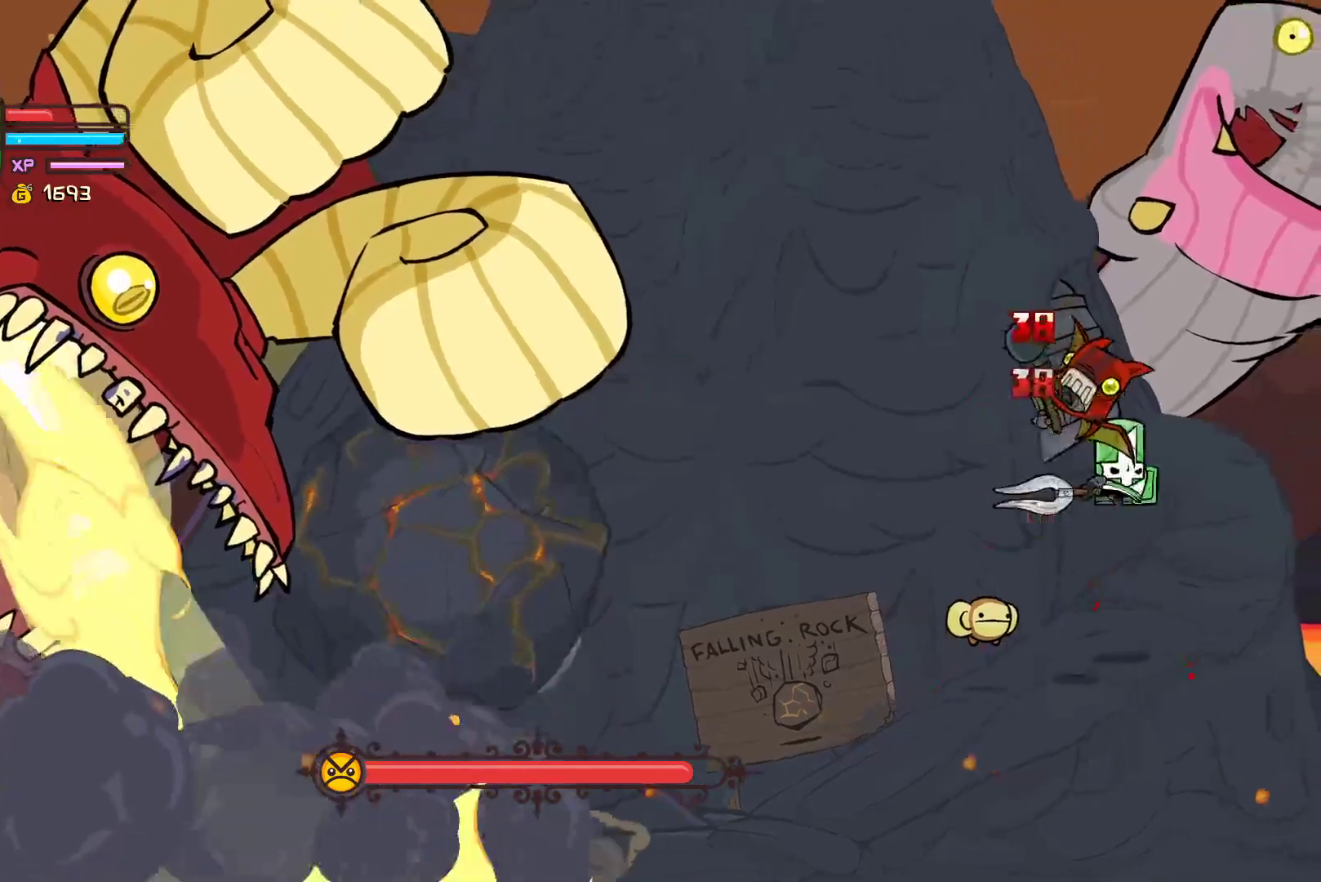
{"buttons": ["L2"], "left_stick": "down-left", "events": [[17, "Y", "up"], [100, "Y", "down"], [250, "left_stick", "down-left"], [400, "Y", "up"]]}
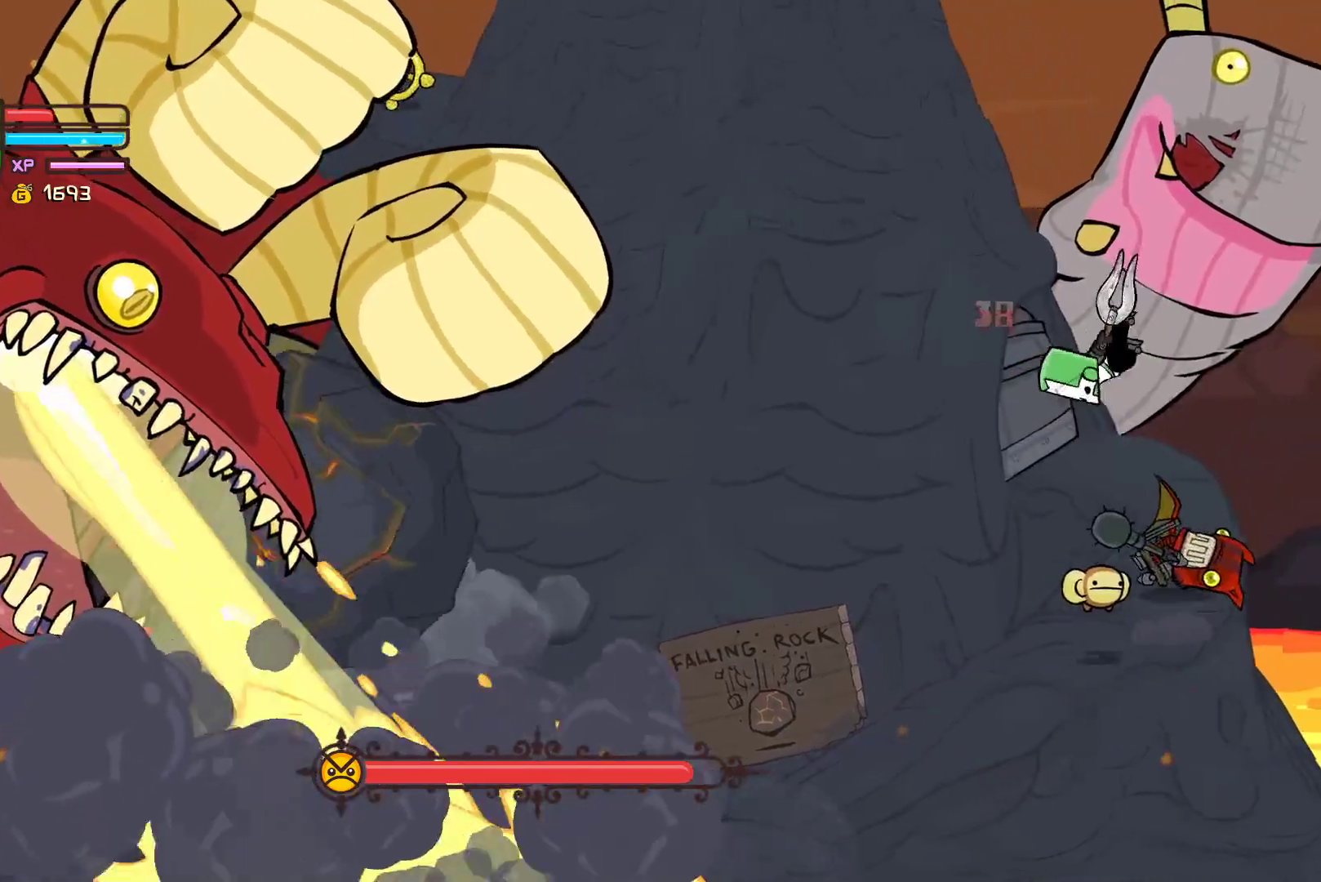
{"buttons": ["L2"], "left_stick": "up-left", "events": [[33, "left_stick", "left"], [300, "left_stick", "up-left"]]}
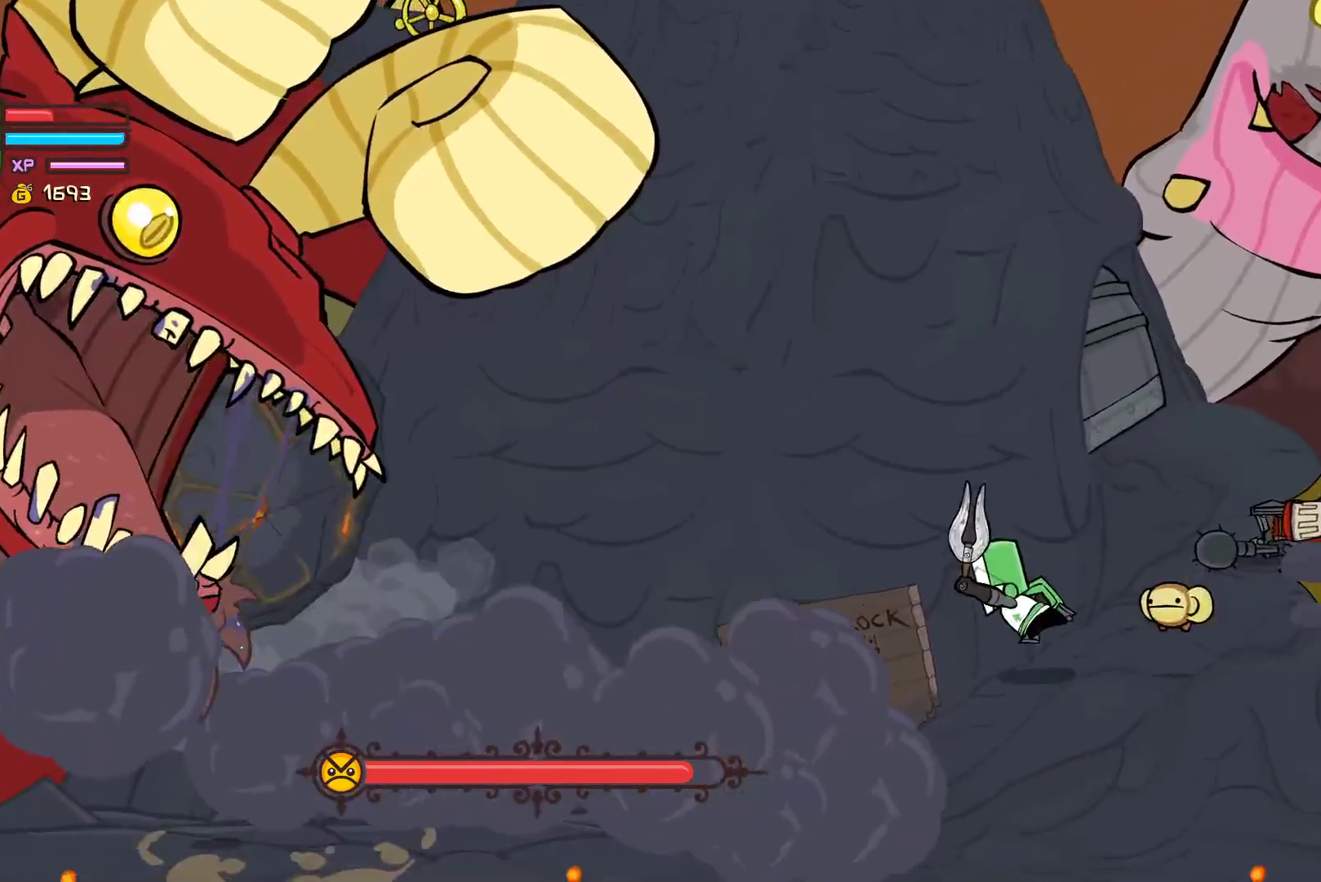
{"buttons": ["L2"], "left_stick": "center", "events": [[33, "left_stick", "up"], [167, "L2", "up"], [317, "B", "down"], [350, "L2", "down"], [450, "B", "up"], [500, "left_stick", "center"]]}
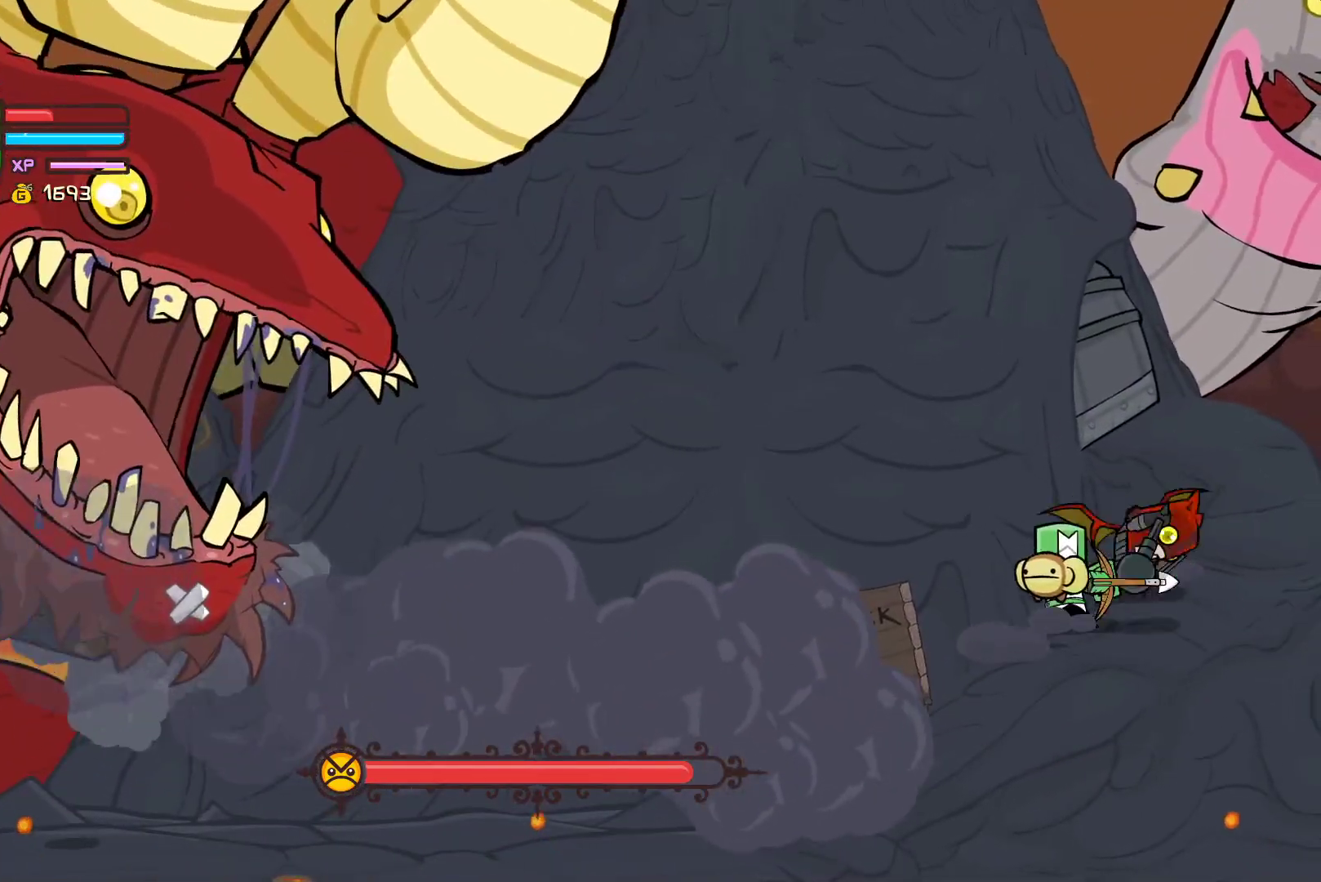
{"buttons": ["L2"], "left_stick": "down-right", "events": [[17, "left_stick", "down-left"], [83, "left_stick", "down"], [333, "left_stick", "down-right"]]}
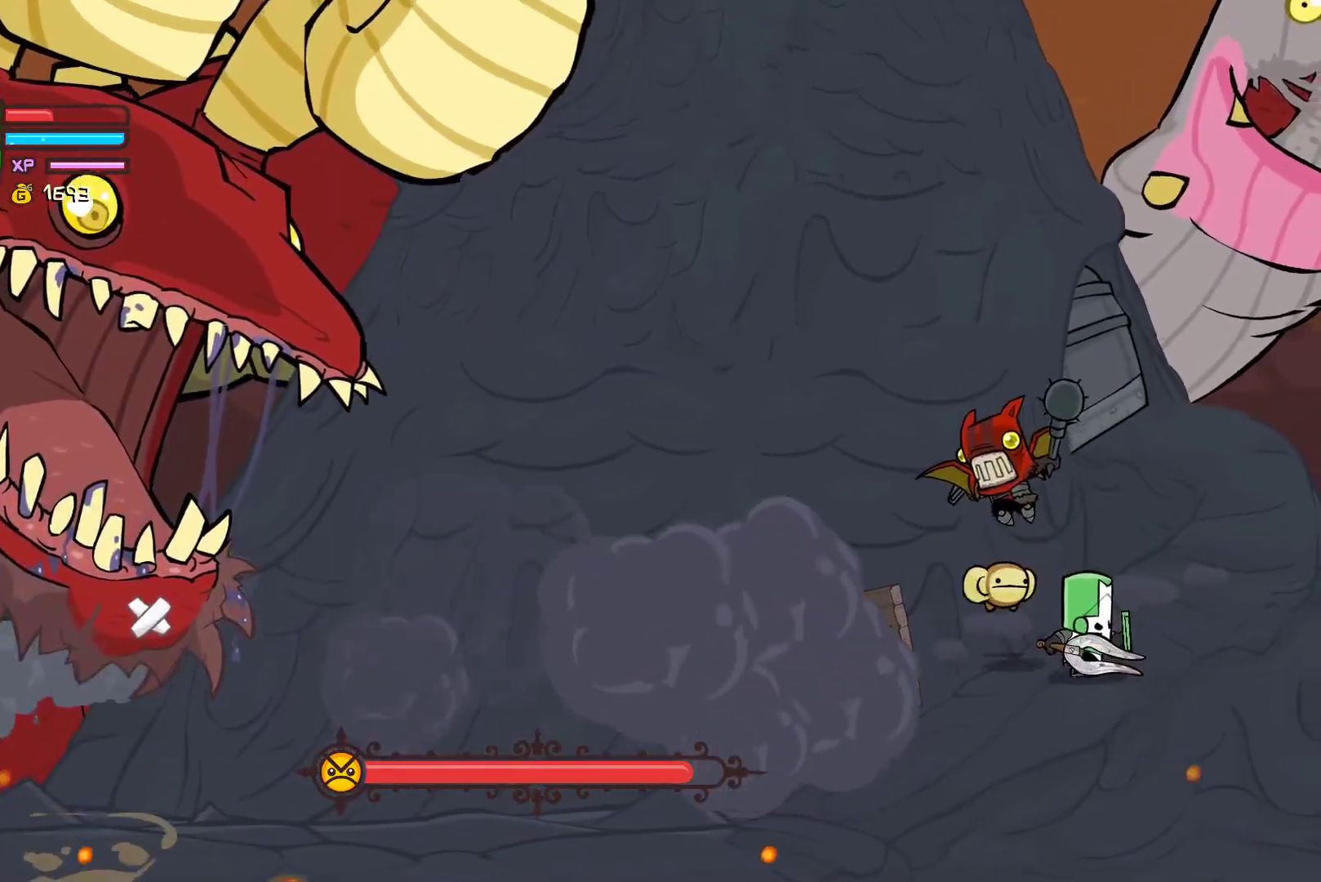
{"buttons": ["L2"], "left_stick": "down-left", "events": [[117, "L2", "up"], [200, "left_stick", "up-right"], [283, "left_stick", "up-left"], [367, "B", "down"], [383, "L2", "down"], [417, "left_stick", "down-left"], [483, "B", "up"]]}
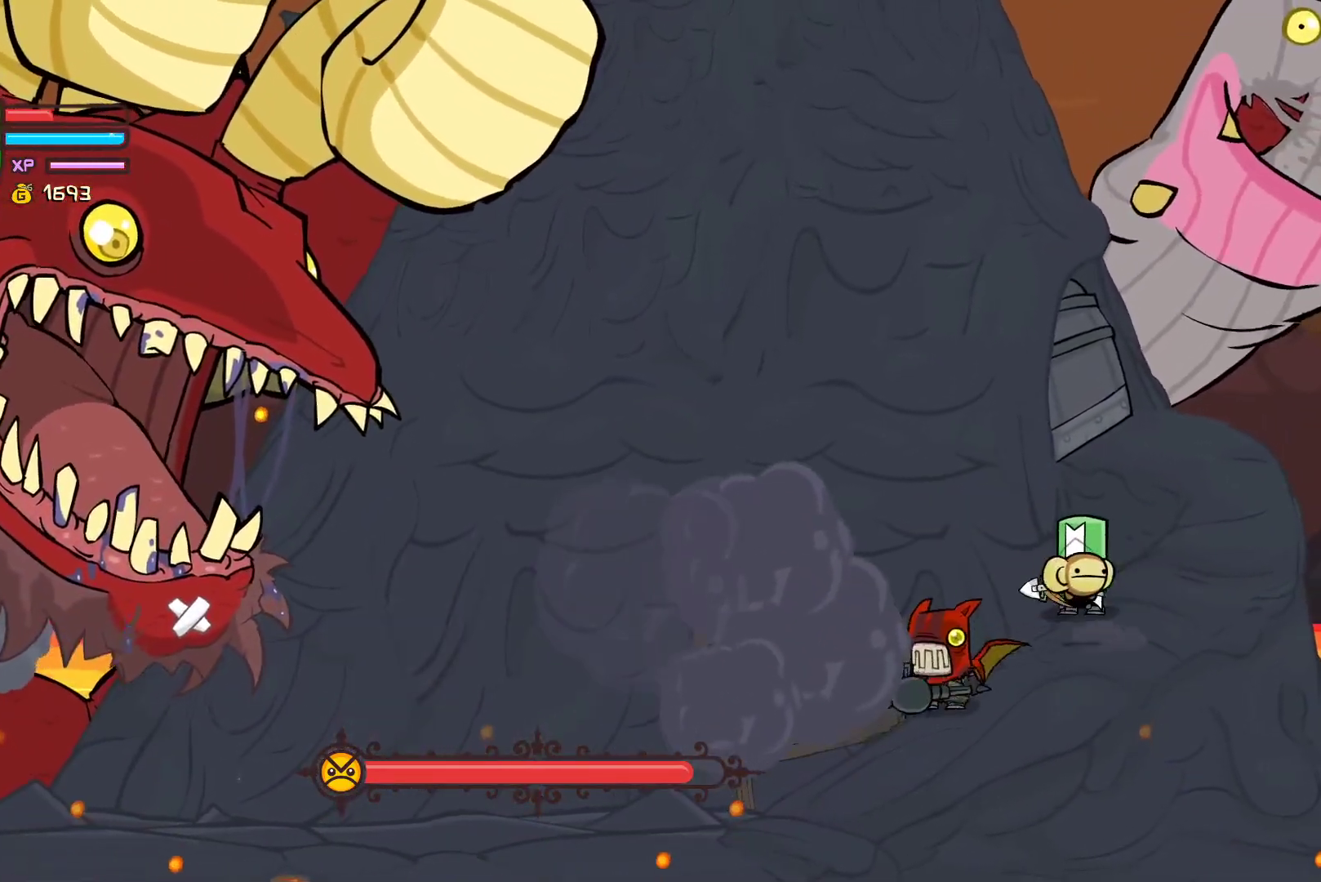
{"buttons": ["L2"], "left_stick": "down-left", "events": [[100, "left_stick", "down"], [300, "B", "down"], [367, "left_stick", "down-left"], [400, "B", "up"]]}
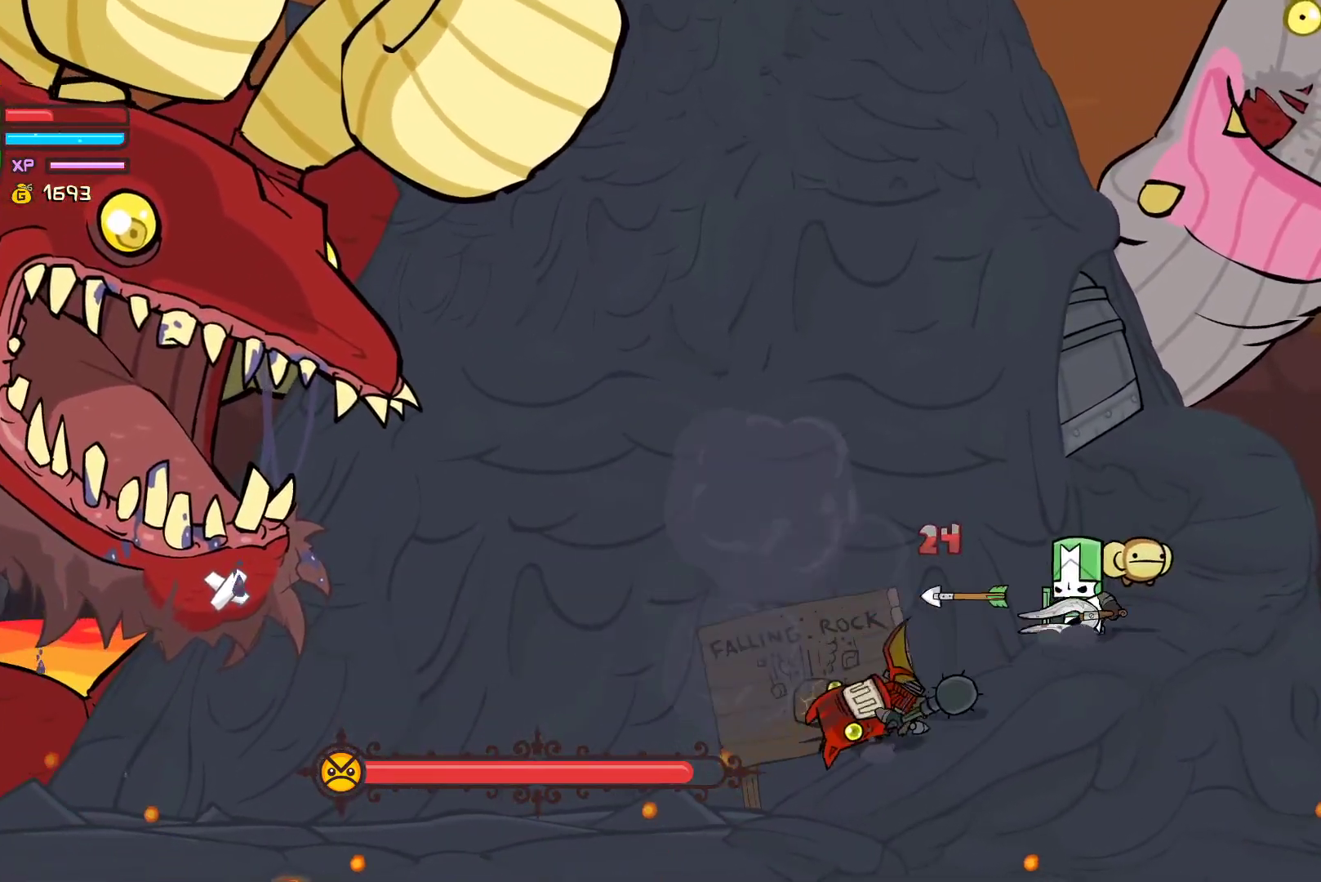
{"buttons": ["B", "L2"], "left_stick": "center", "events": [[67, "B", "down"], [183, "B", "up"], [233, "left_stick", "left"], [283, "B", "down"], [350, "left_stick", "center"], [383, "B", "up"], [483, "B", "down"]]}
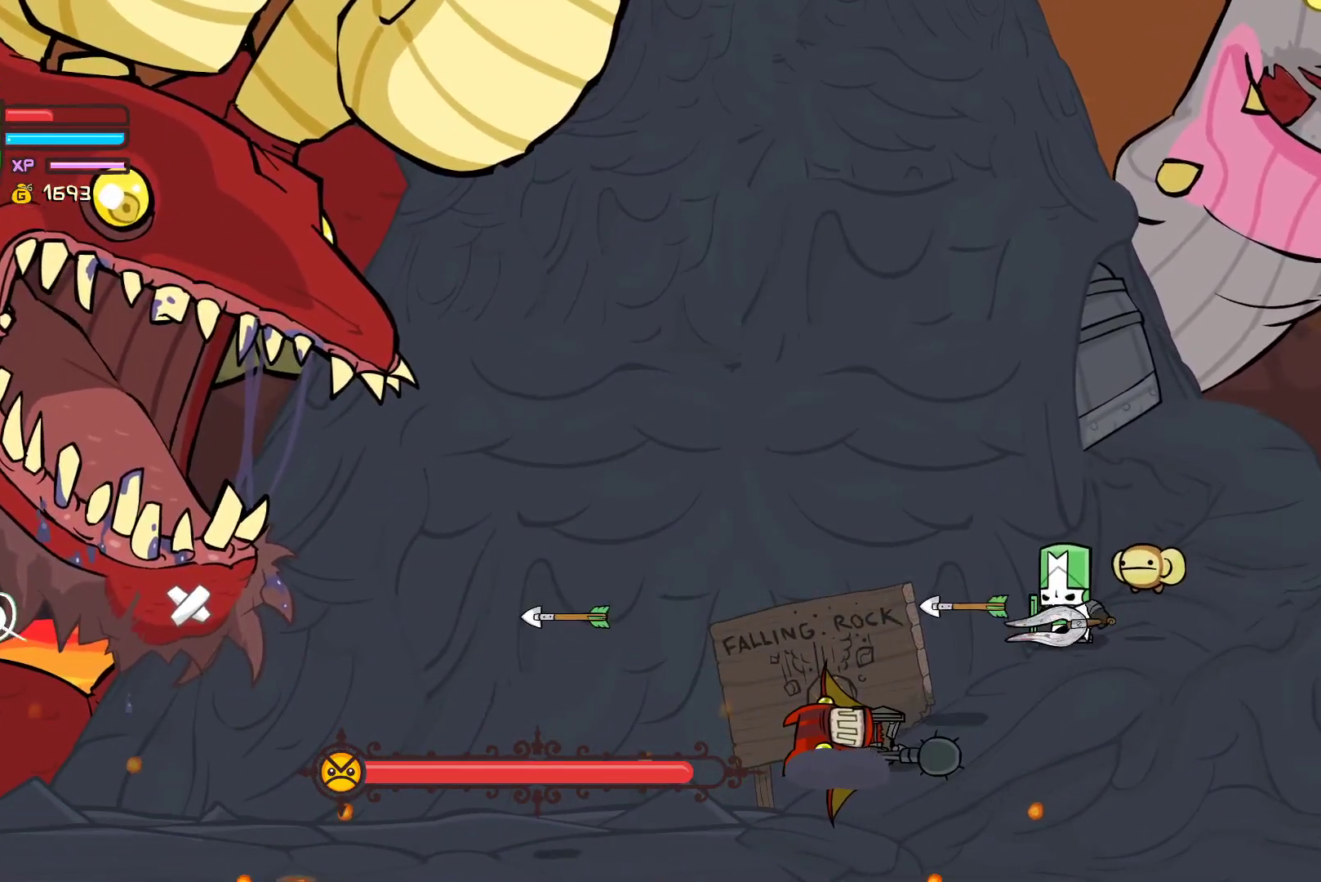
{"buttons": ["B", "L2"], "left_stick": "center", "events": [[117, "B", "up"], [183, "B", "down"], [317, "B", "up"], [400, "B", "down"]]}
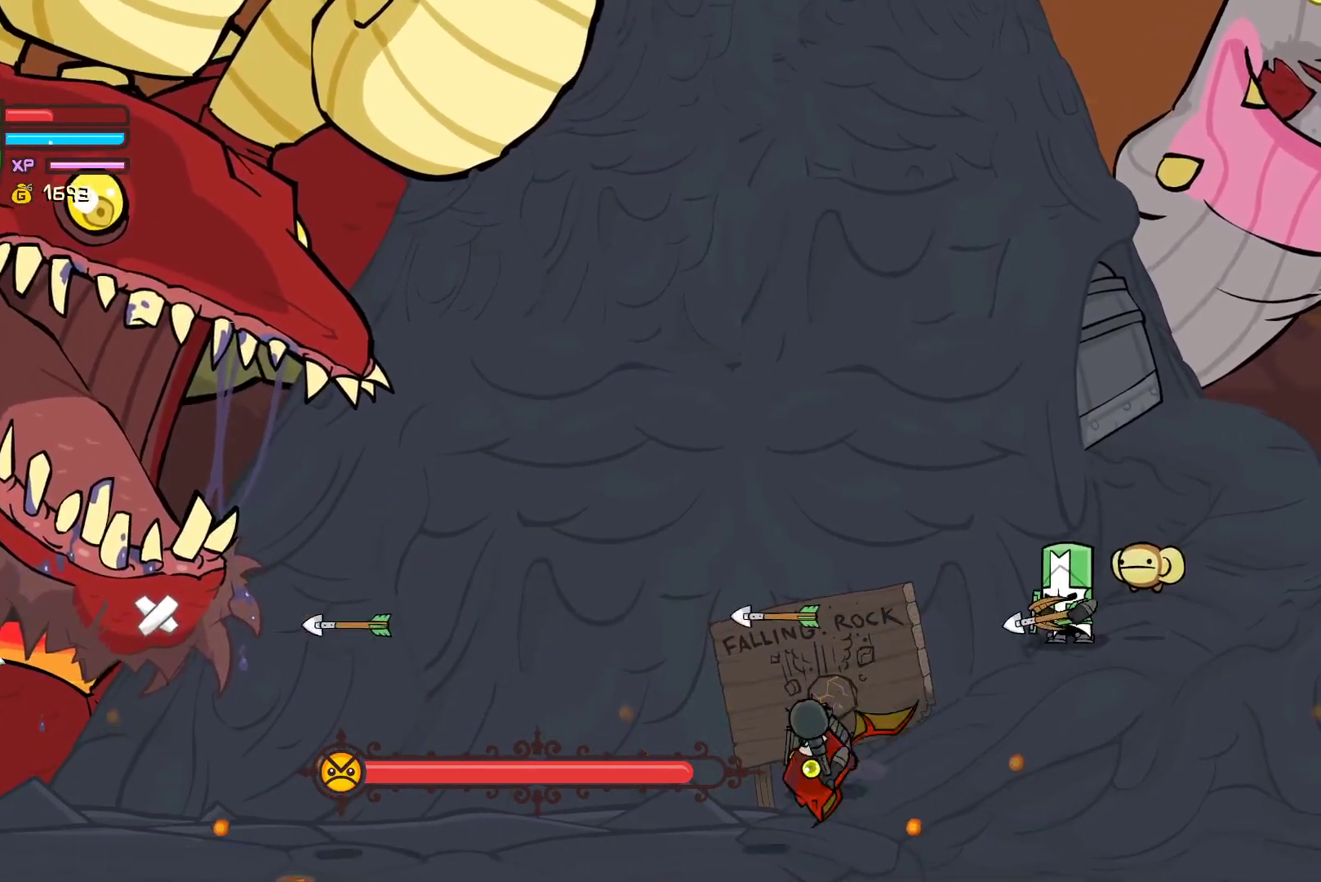
{"buttons": ["B", "L2"], "left_stick": "up-left", "events": [[17, "left_stick", "down-left"], [50, "B", "up"], [133, "B", "down"], [283, "B", "up"], [367, "B", "down"], [400, "left_stick", "up-left"]]}
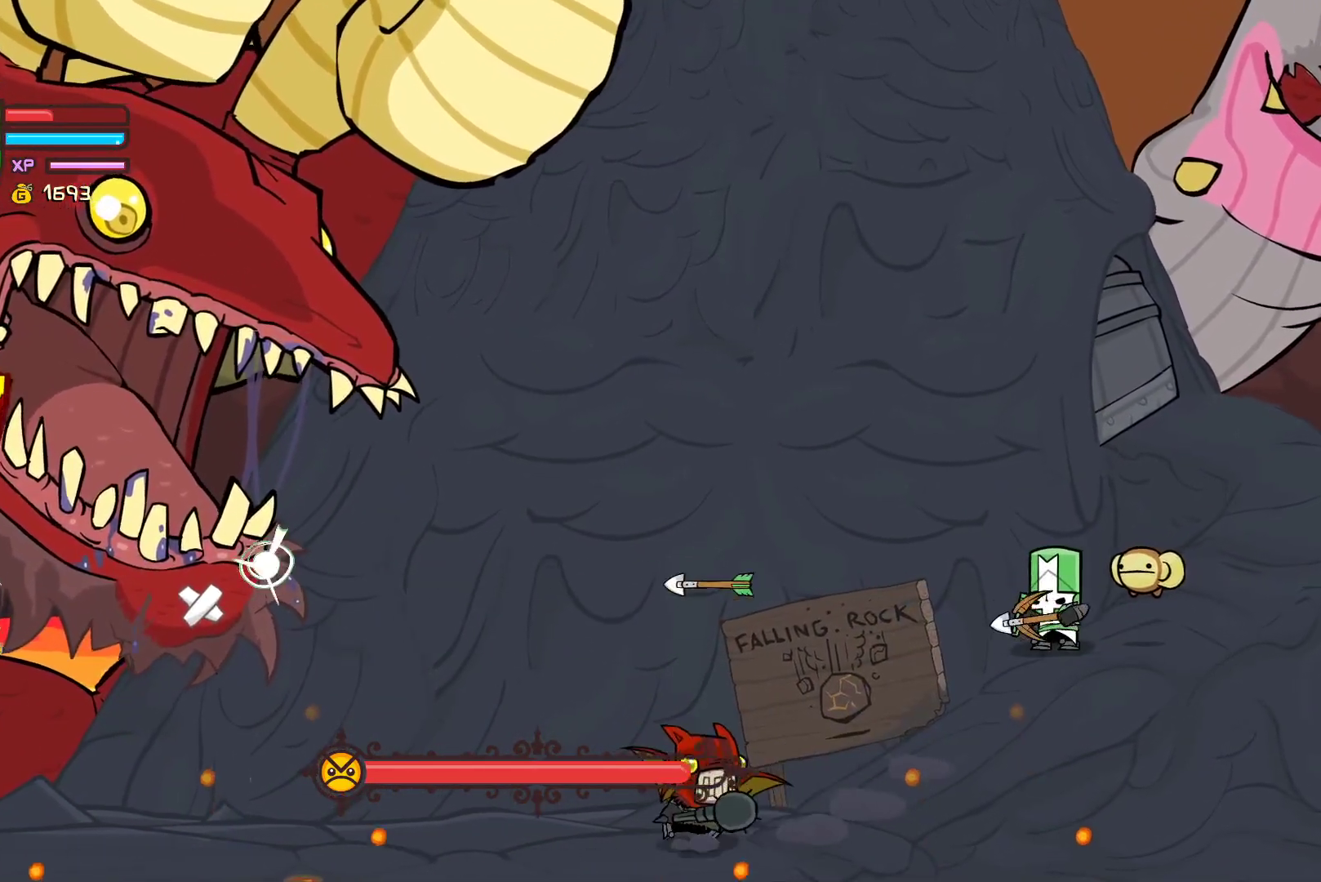
{"buttons": ["L2"], "left_stick": "up-left", "events": [[17, "B", "up"], [100, "B", "down"], [233, "B", "up"], [317, "B", "down"], [450, "B", "up"]]}
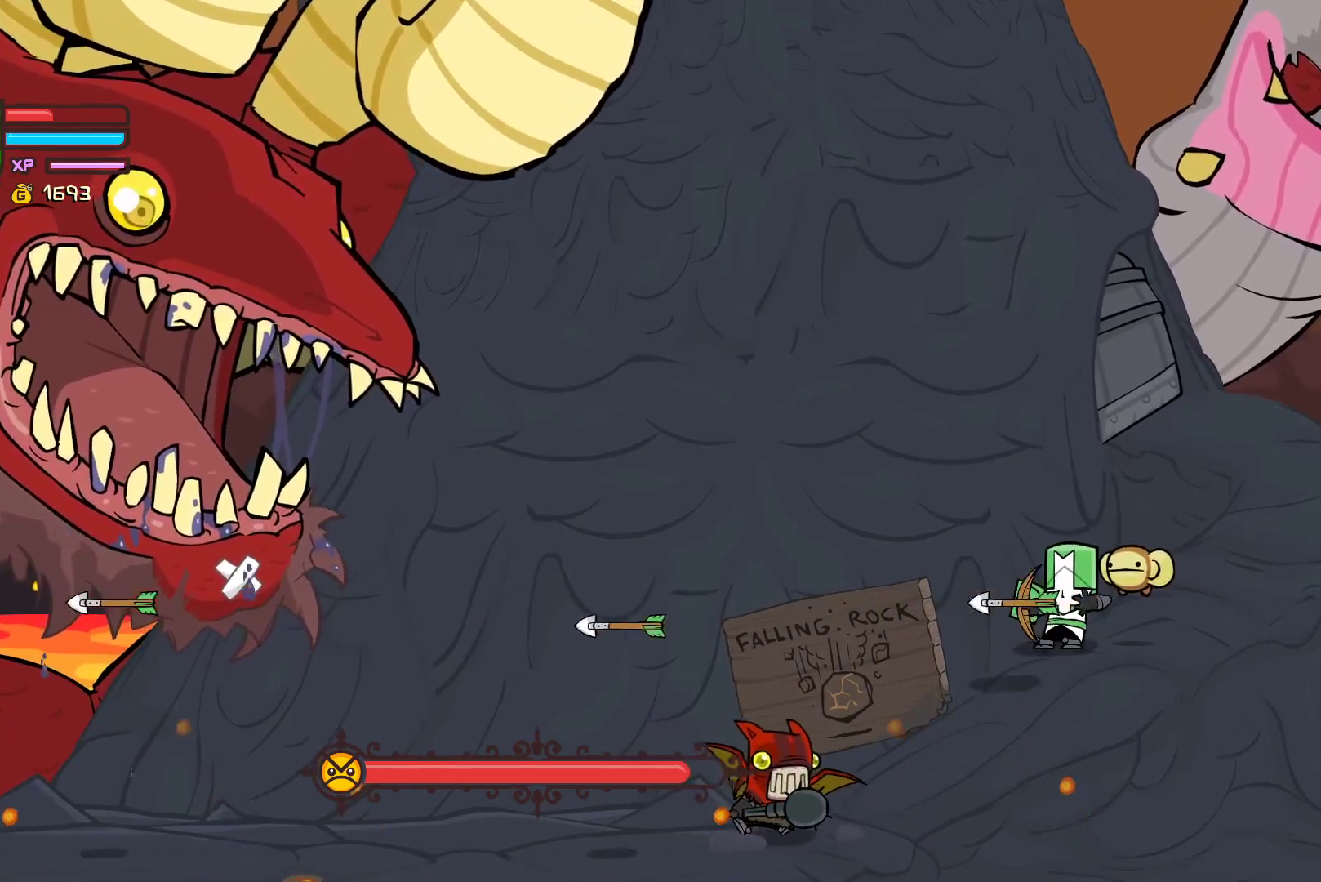
{"buttons": ["L2"], "left_stick": "up-right", "events": [[50, "B", "down"], [183, "B", "up"], [367, "left_stick", "up-right"]]}
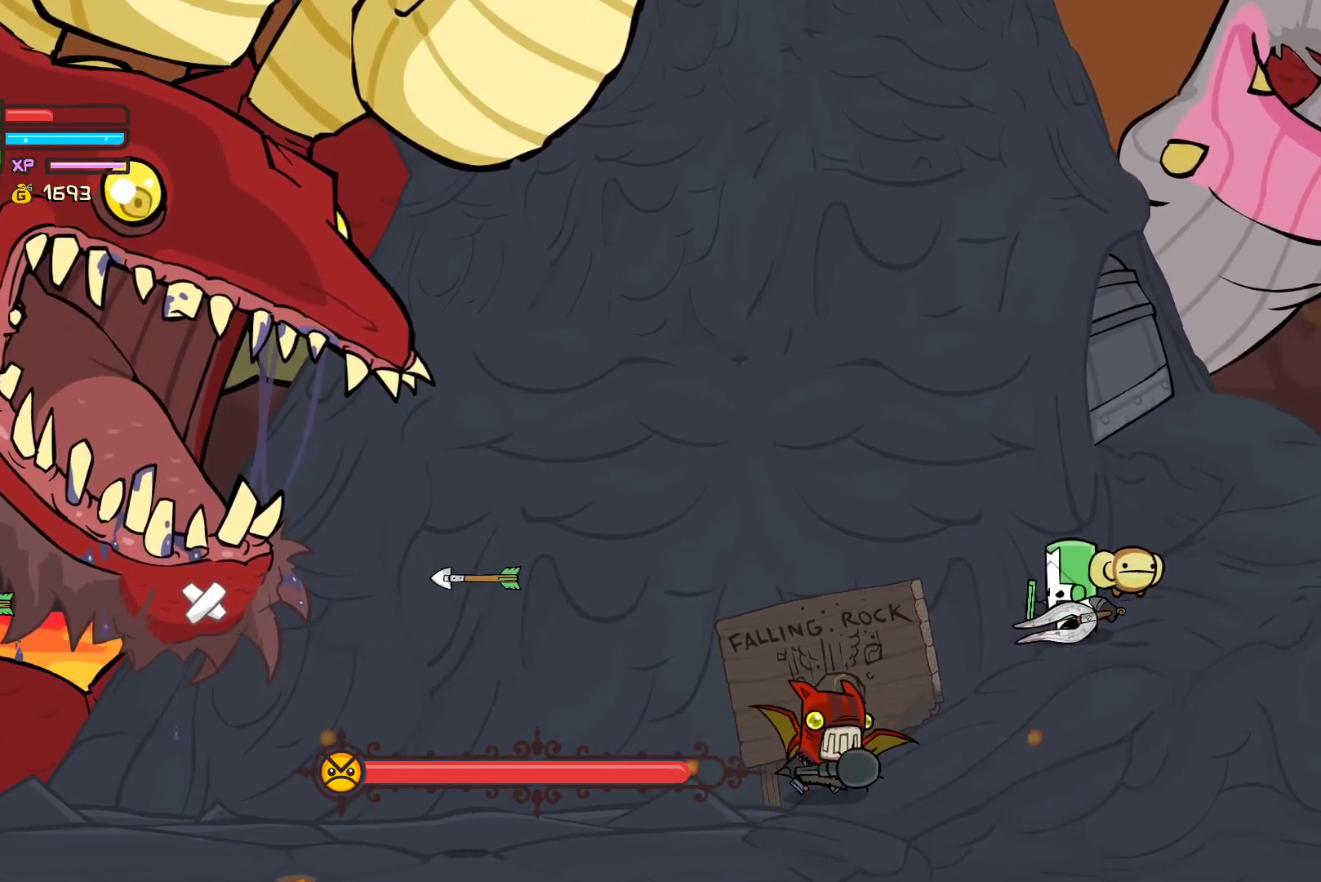
{"buttons": ["L2"], "left_stick": "center", "events": [[100, "left_stick", "up-left"], [117, "B", "down"], [250, "B", "up"], [333, "B", "down"], [383, "left_stick", "center"], [483, "B", "up"]]}